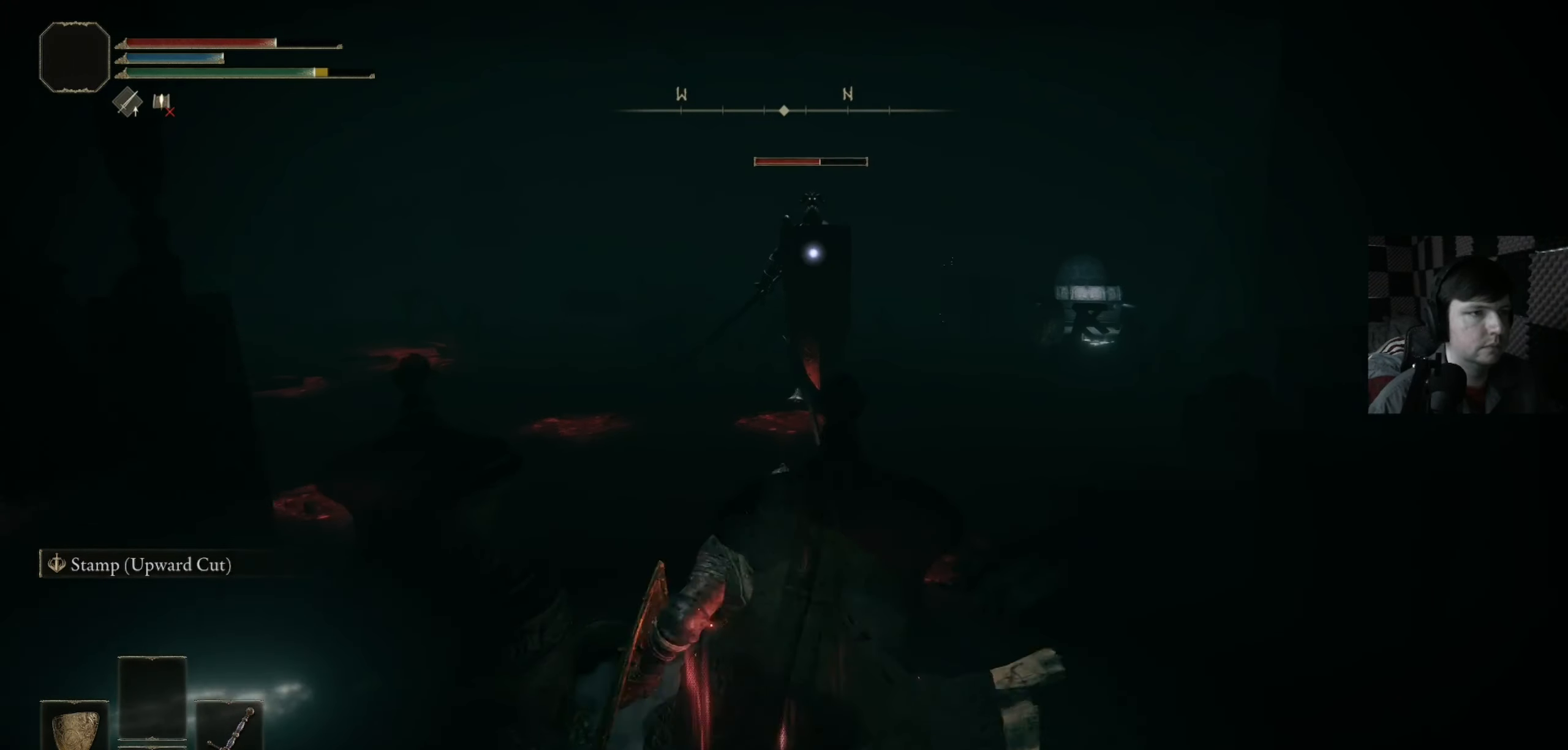
Gameplay with a controller (Xbox layout); each line is a JSON object with the inputs held at the frame after it. "events" lists button and stick changes between this image and that frame as [ms after this image, input, new state], when the widget could be followed in between. Not read: L1.
{"buttons": ["B", "L3"], "left_stick": "left", "right_stick": "center", "events": [[434, "B", "down"], [500, "L3", "down"]]}
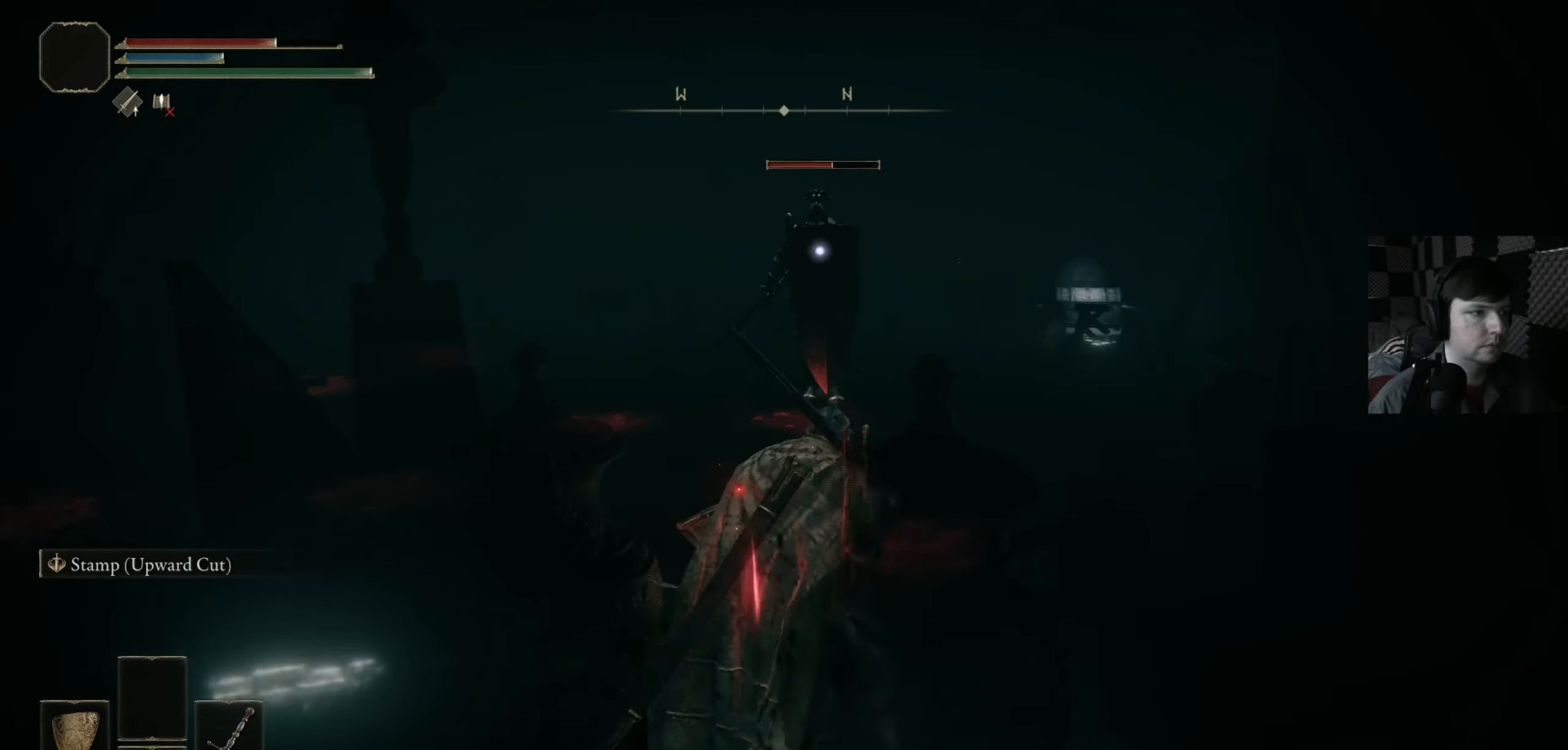
{"buttons": ["L3"], "left_stick": "left", "right_stick": "center", "events": [[34, "B", "up"], [100, "B", "down"], [234, "B", "up"]]}
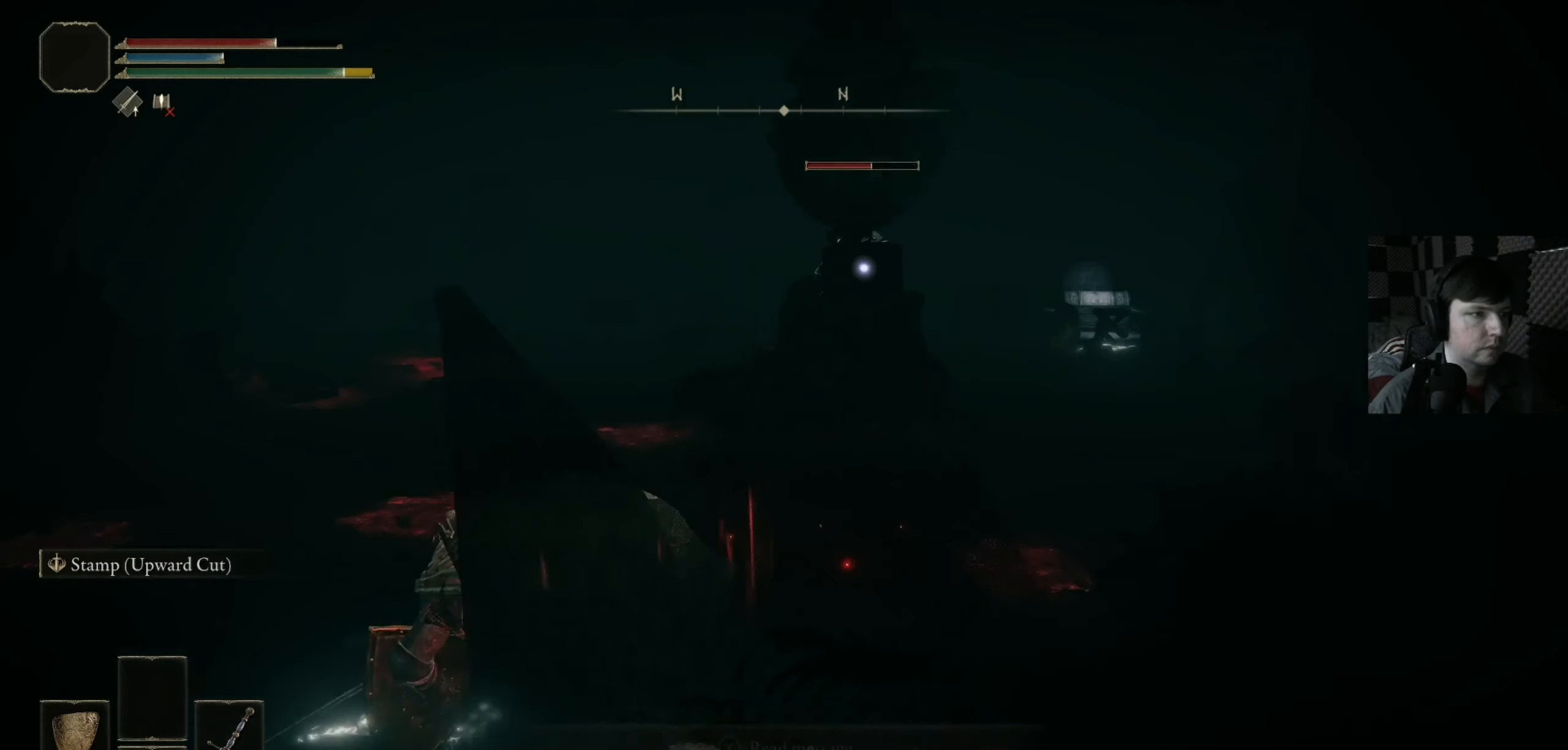
{"buttons": [], "left_stick": "left", "right_stick": "center", "events": [[334, "L3", "up"]]}
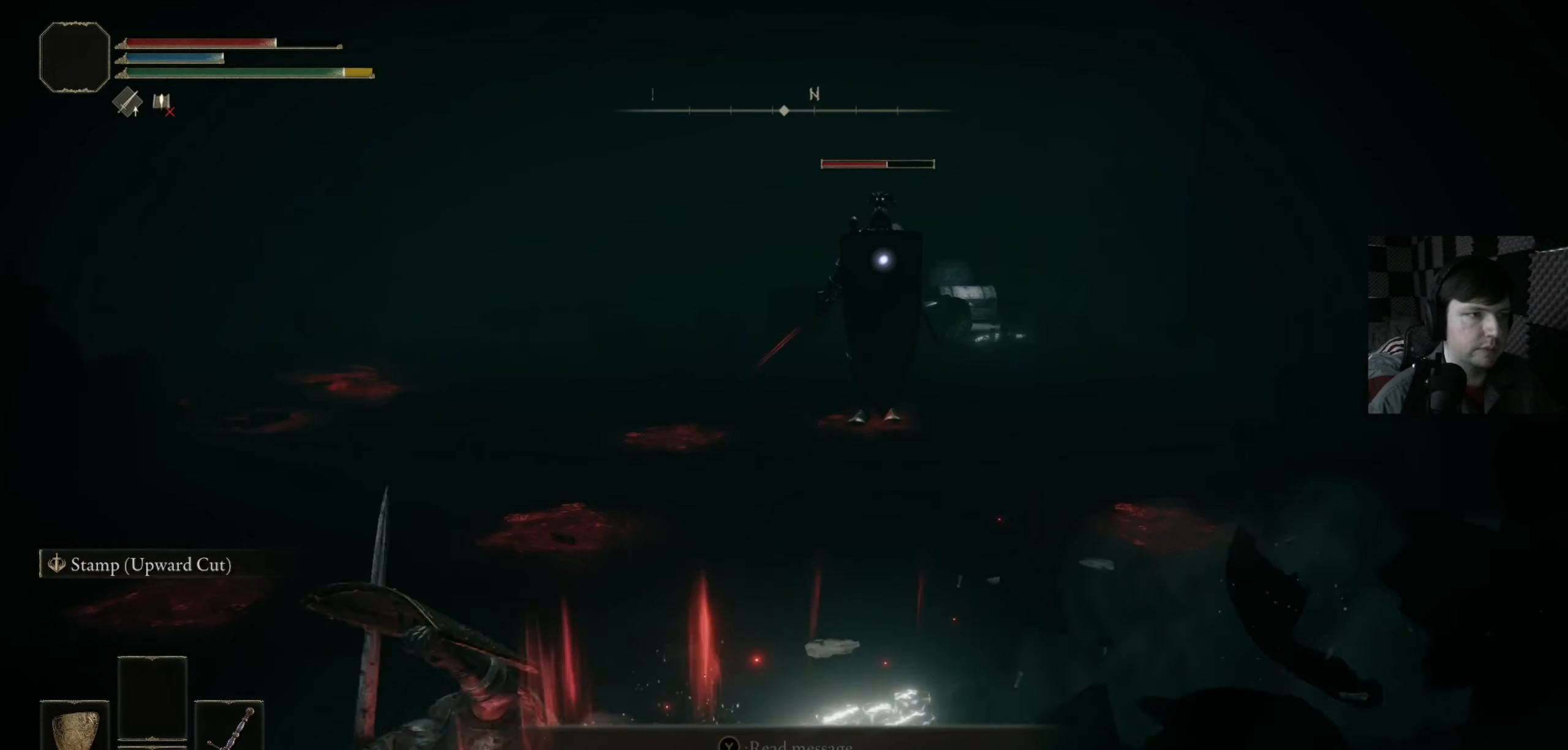
{"buttons": [], "left_stick": "left", "right_stick": "center", "events": [[100, "left_stick", "up-left"], [400, "left_stick", "left"]]}
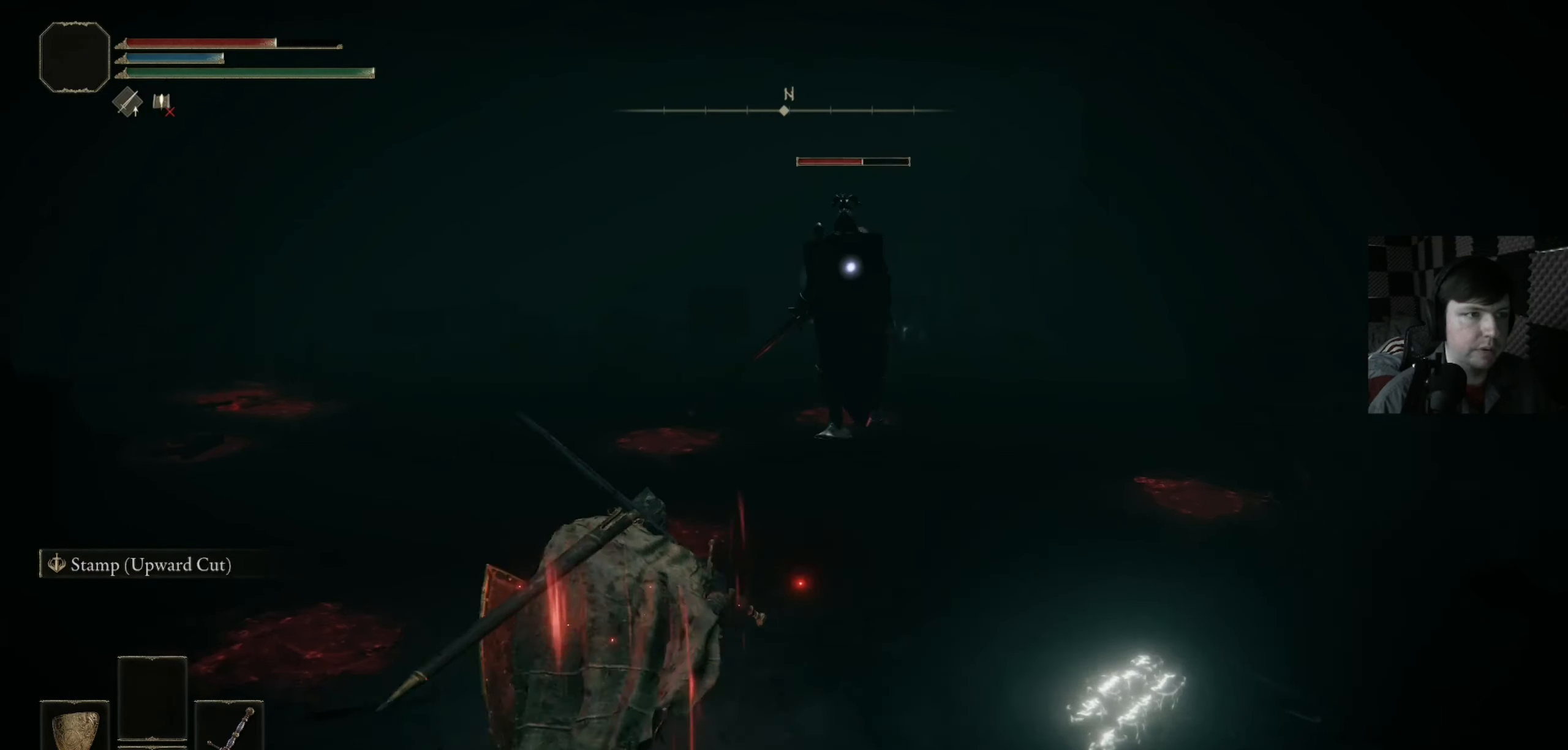
{"buttons": [], "left_stick": "up-left", "right_stick": "center", "events": [[267, "left_stick", "up-left"]]}
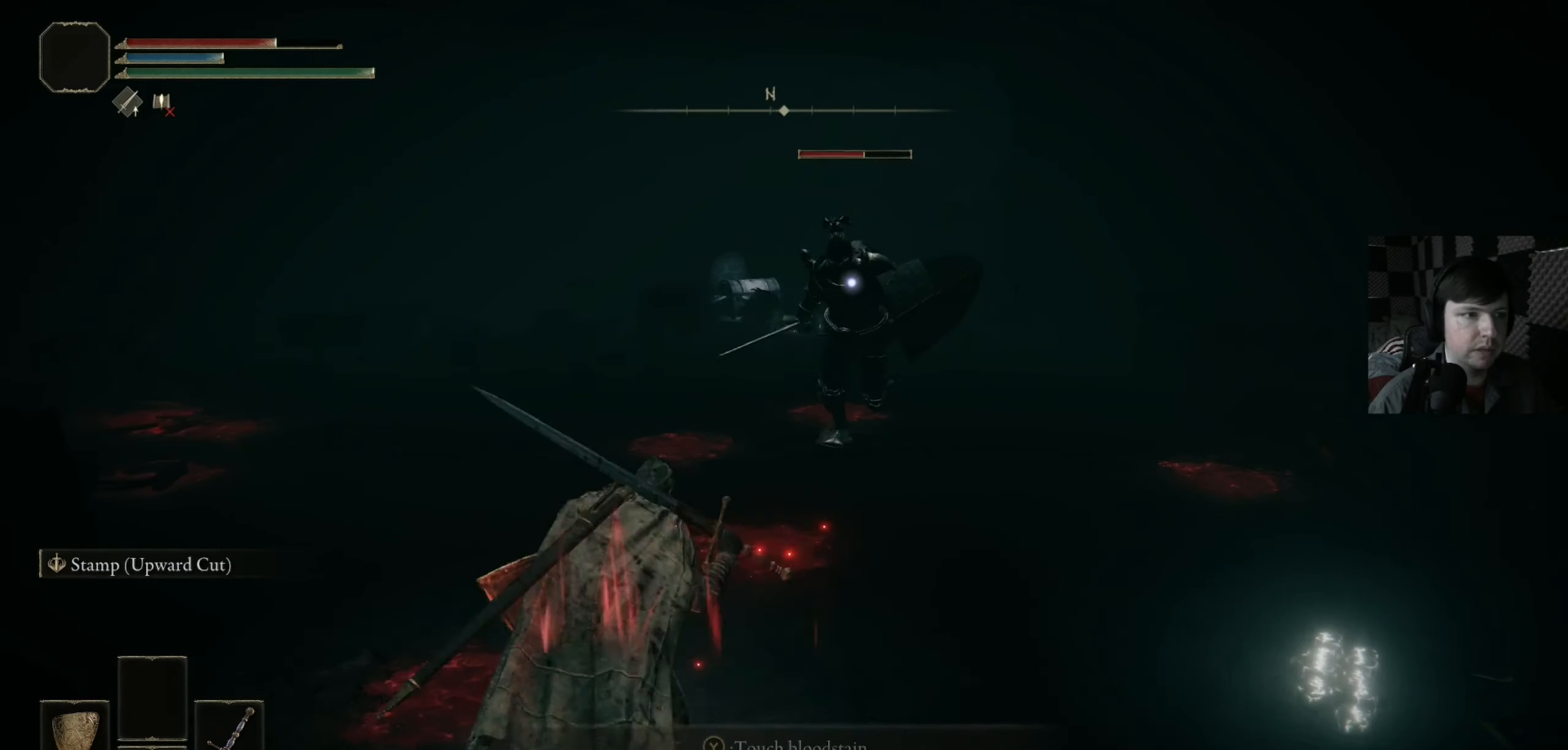
{"buttons": [], "left_stick": "up-left", "right_stick": "center", "events": []}
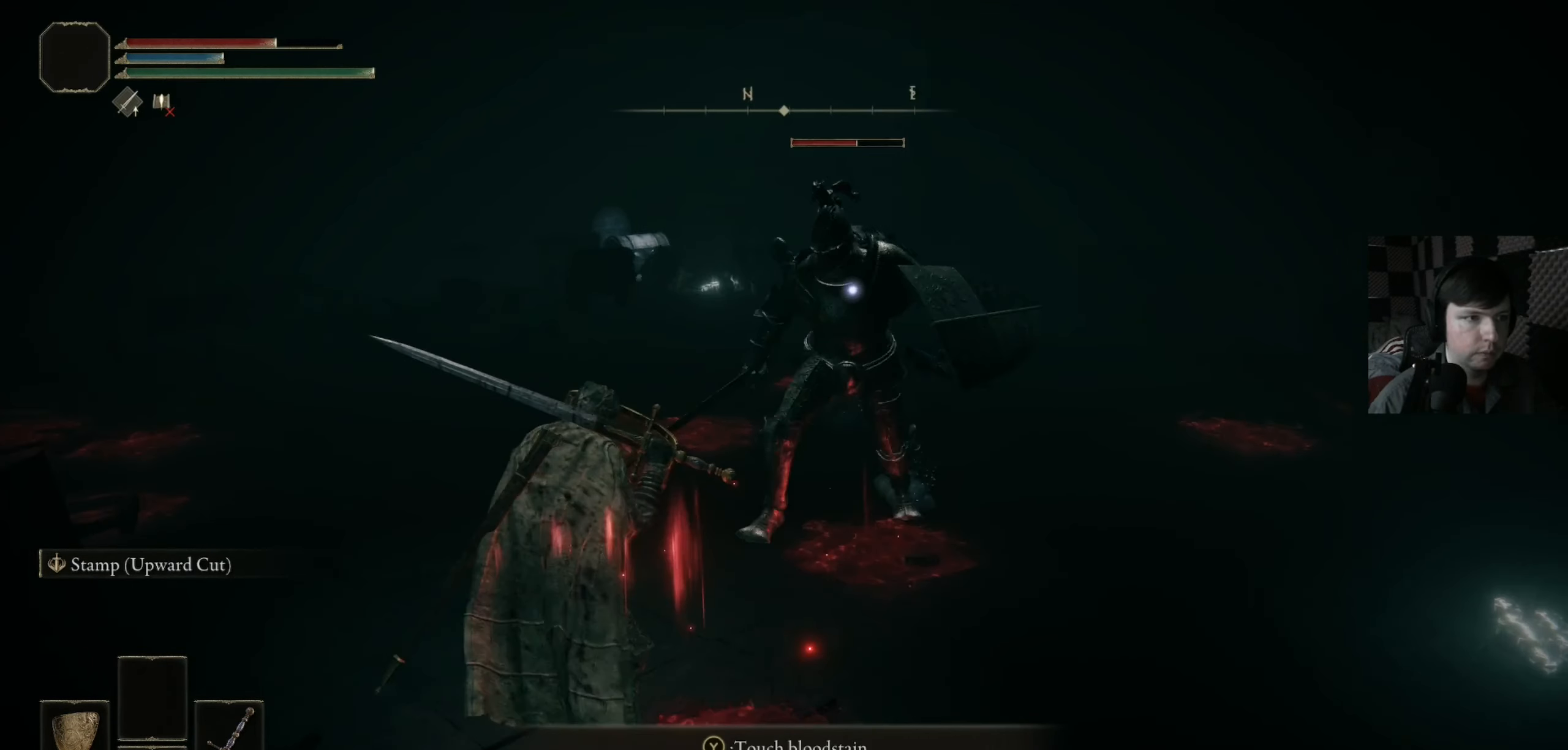
{"buttons": ["L3"], "left_stick": "up-left", "right_stick": "center", "events": [[234, "L3", "down"], [267, "B", "down"], [400, "B", "up"]]}
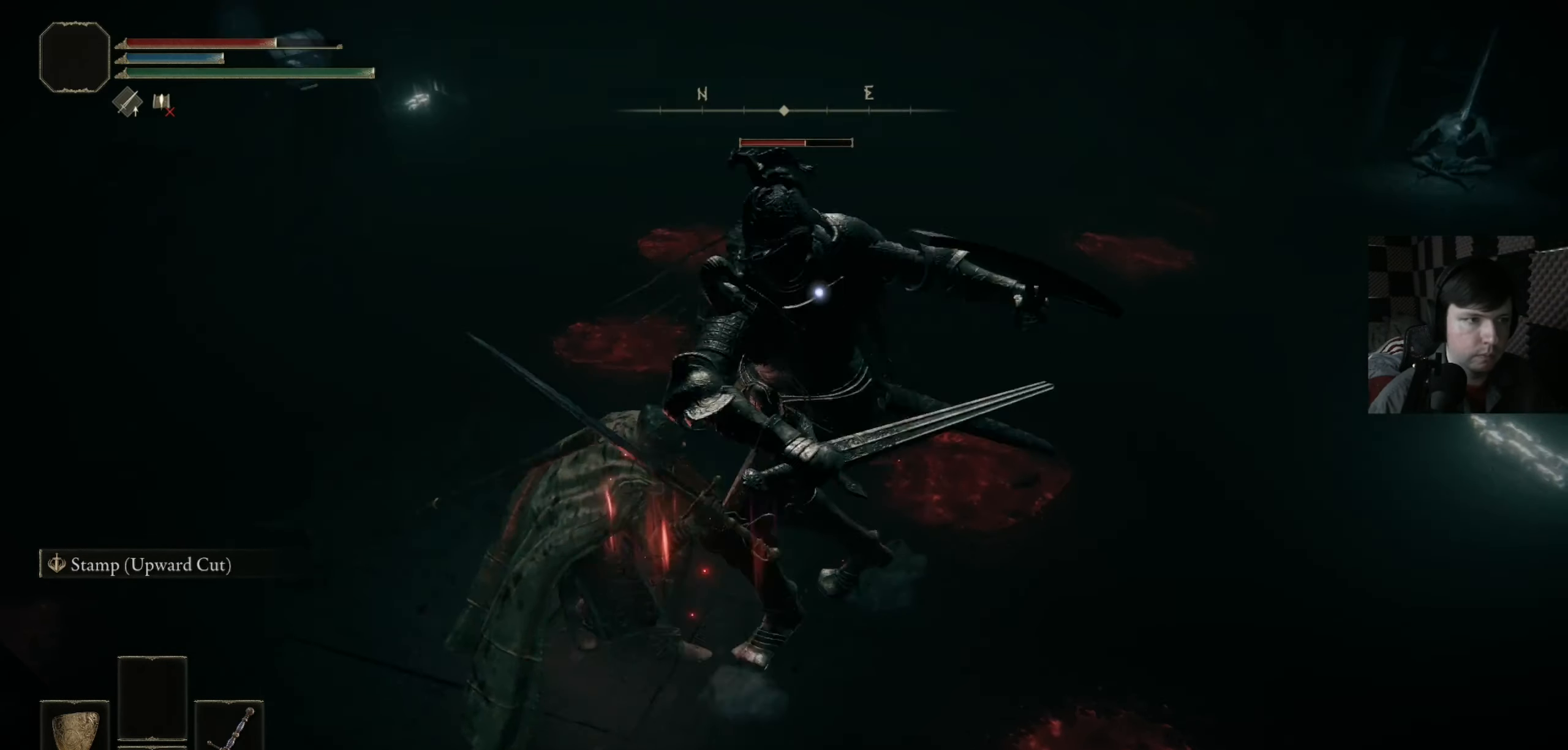
{"buttons": [], "left_stick": "down-right", "right_stick": "center", "events": [[67, "left_stick", "up"], [267, "left_stick", "up-right"], [300, "L3", "up"], [500, "left_stick", "down-right"]]}
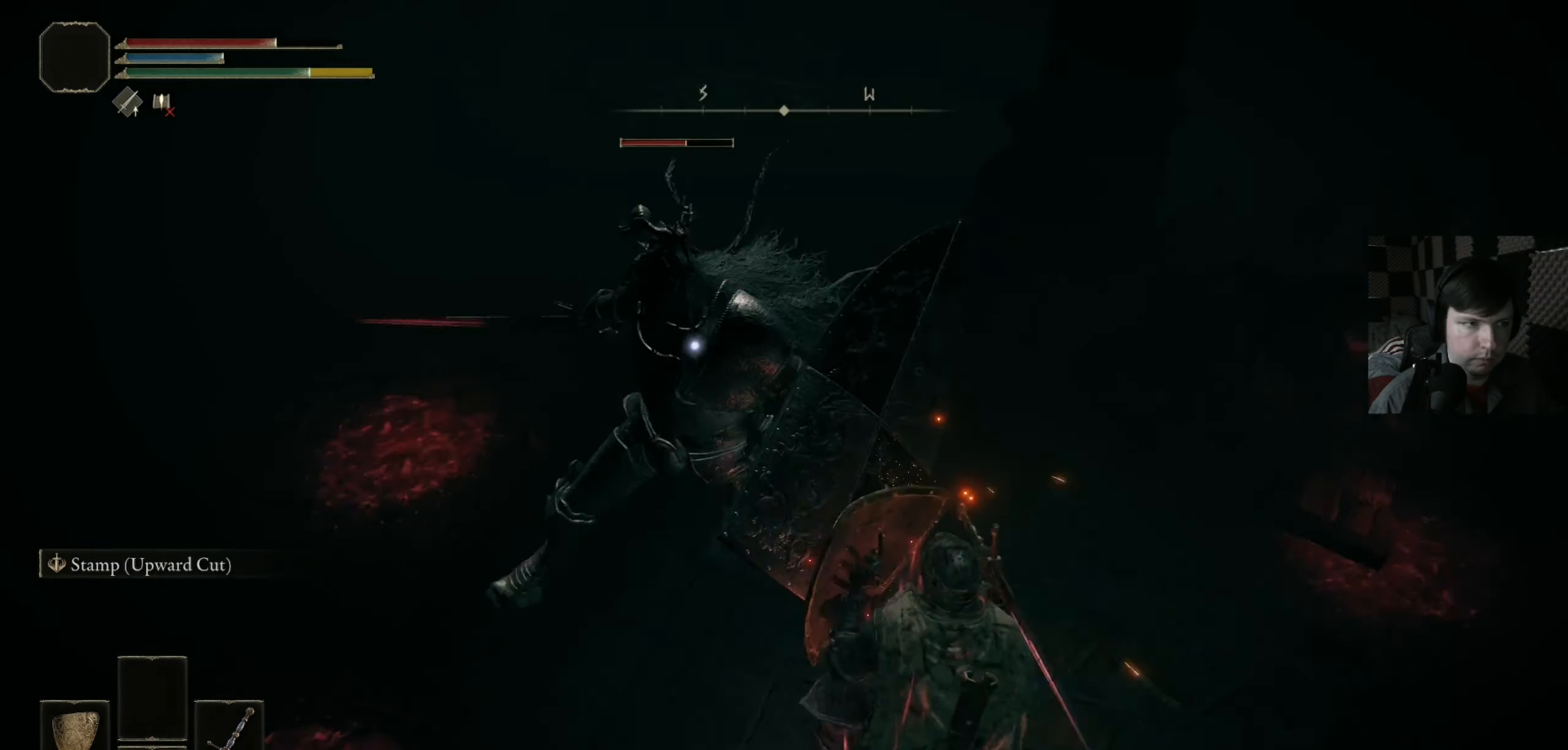
{"buttons": [], "left_stick": "up-left", "right_stick": "center", "events": [[67, "left_stick", "down-left"], [267, "left_stick", "up-left"]]}
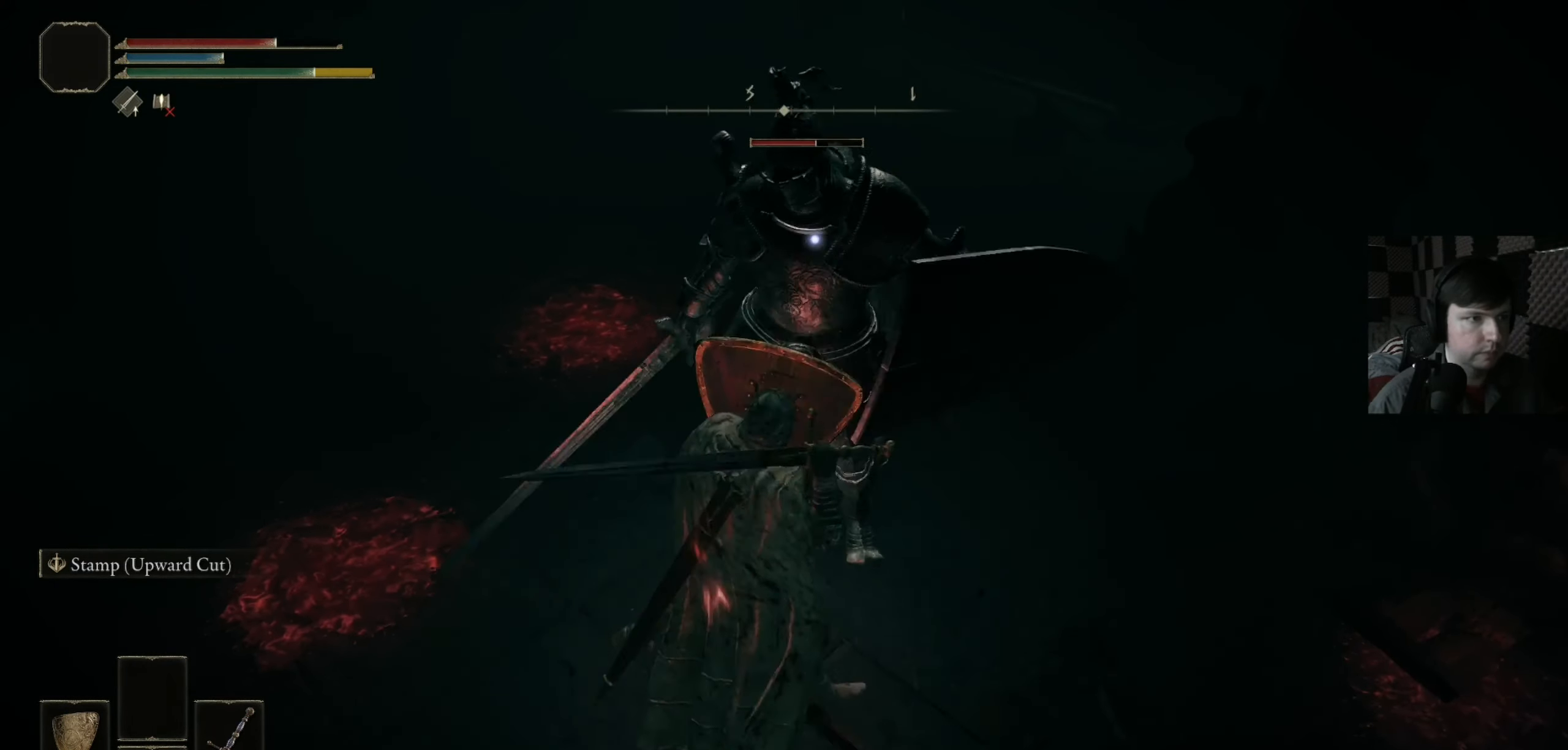
{"buttons": [], "left_stick": "up-left", "right_stick": "center", "events": [[367, "R1", "down"], [467, "R1", "up"]]}
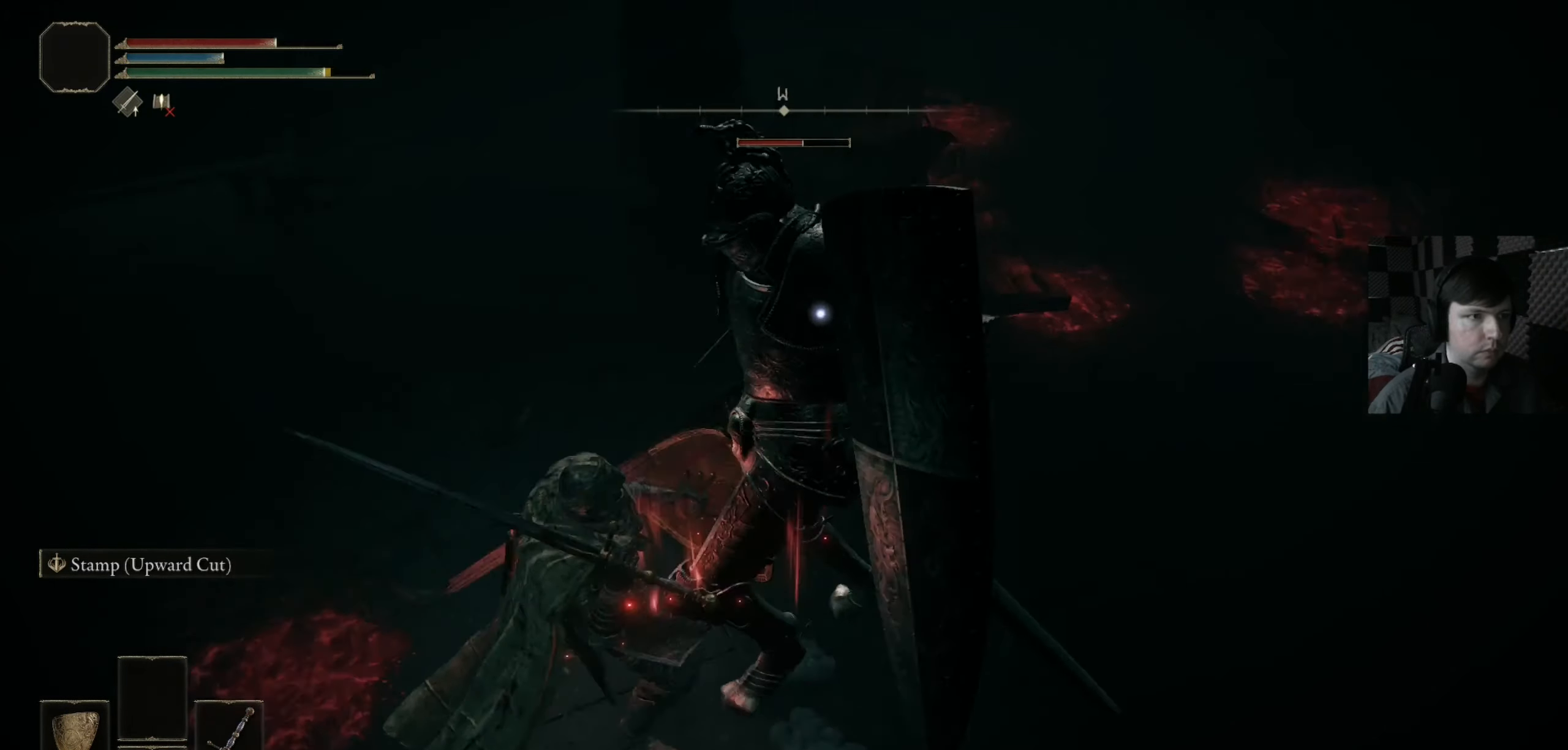
{"buttons": ["R1", "L3"], "left_stick": "up-left", "right_stick": "center", "events": [[34, "L3", "down"], [466, "R1", "down"]]}
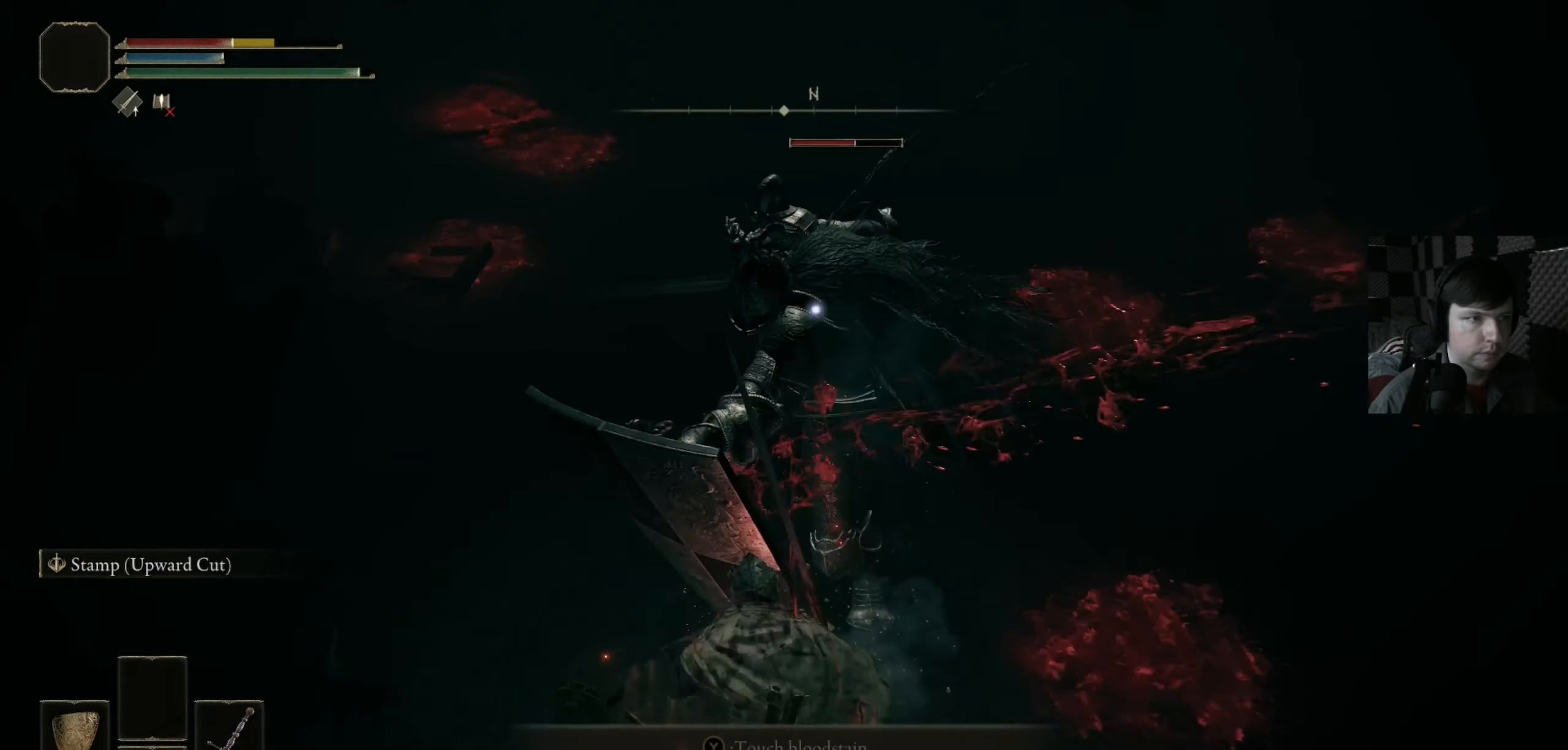
{"buttons": [], "left_stick": "center", "right_stick": "center", "events": [[33, "R1", "up"], [166, "L3", "up"], [433, "left_stick", "center"]]}
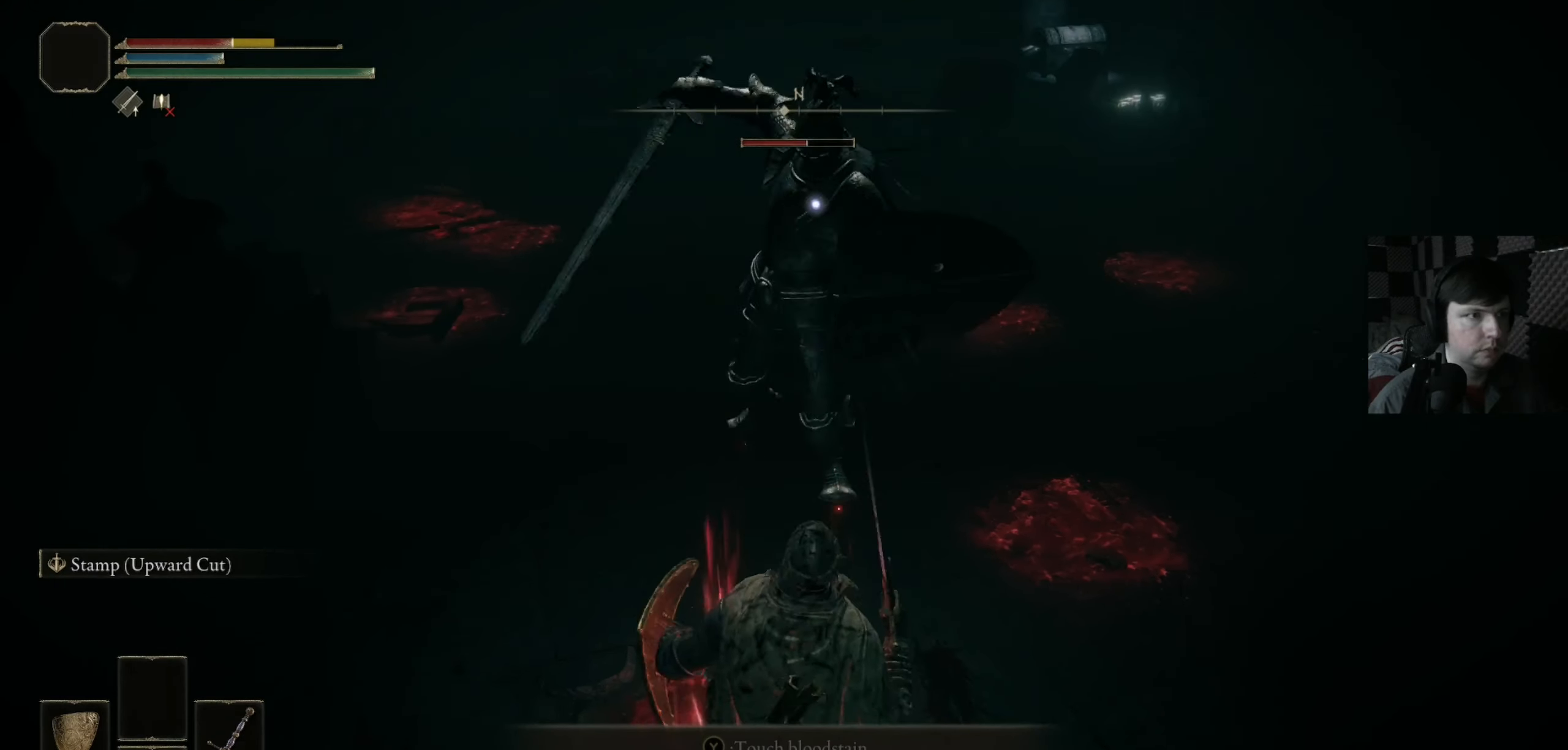
{"buttons": ["L3"], "left_stick": "up", "right_stick": "center", "events": [[133, "left_stick", "up"], [400, "L3", "down"]]}
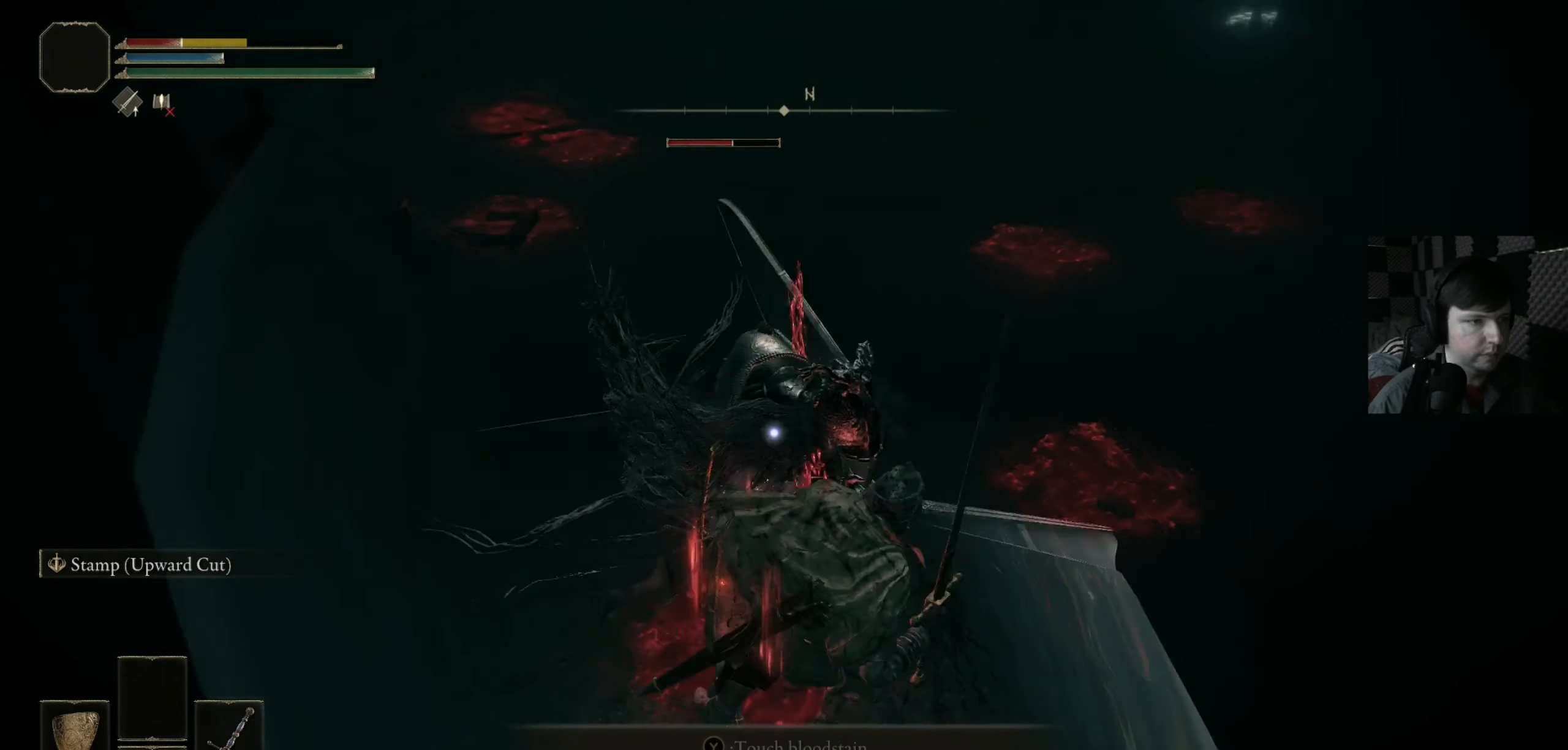
{"buttons": [], "left_stick": "up-right", "right_stick": "center", "events": [[100, "L3", "up"], [133, "left_stick", "up-right"]]}
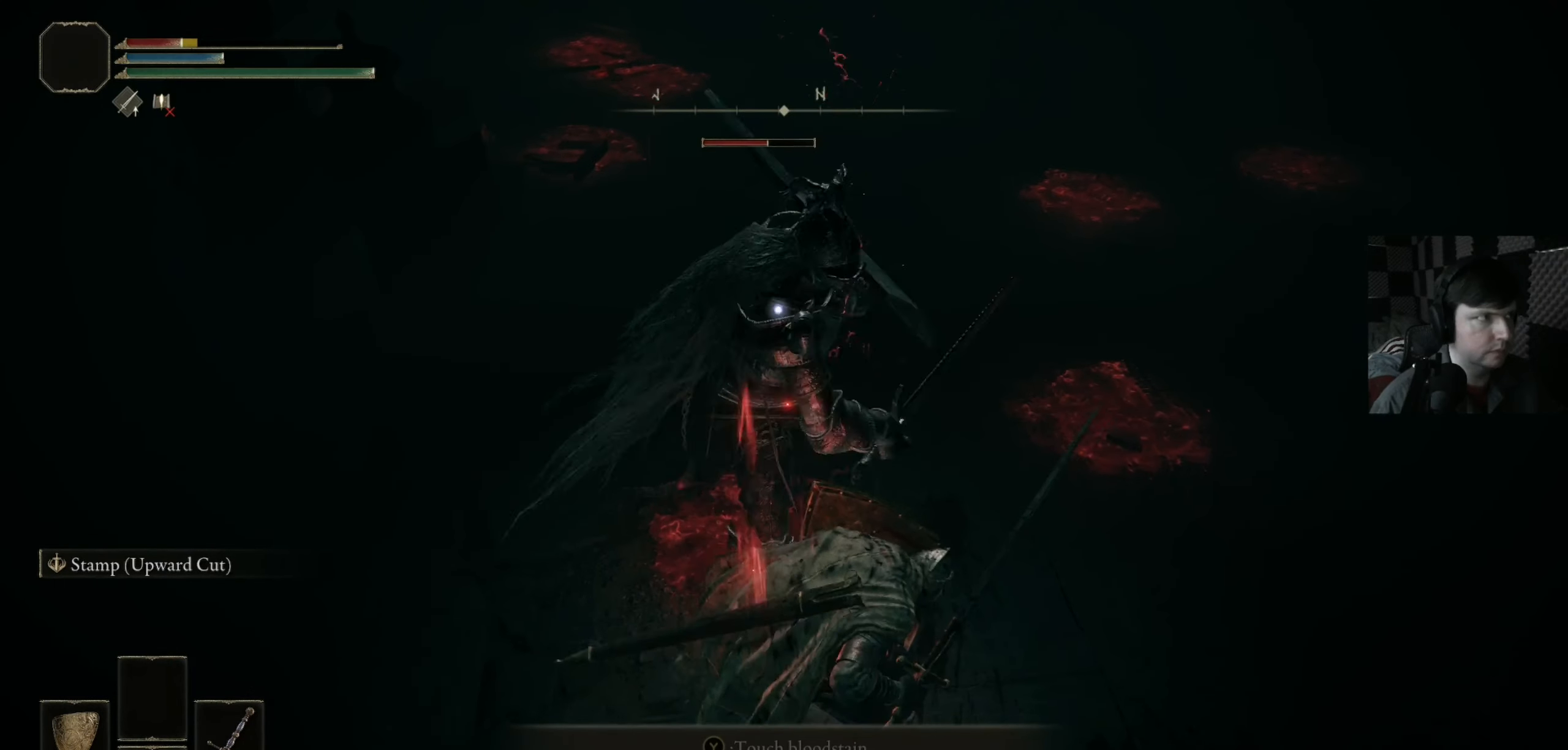
{"buttons": ["B"], "left_stick": "up-right", "right_stick": "center", "events": [[100, "B", "down"], [200, "B", "up"], [266, "B", "down"], [366, "B", "up"], [433, "B", "down"]]}
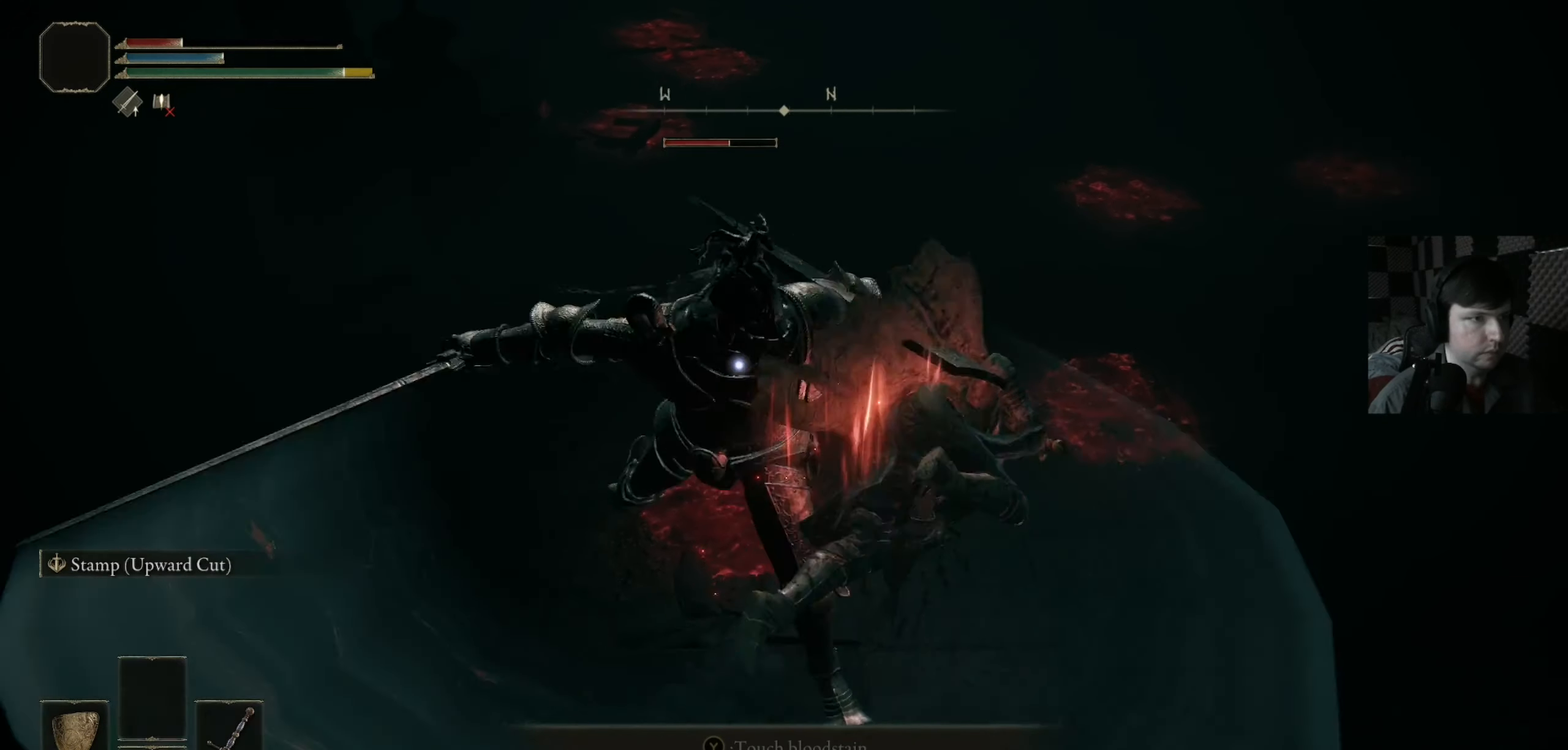
{"buttons": [], "left_stick": "down-right", "right_stick": "center", "events": [[33, "B", "up"], [100, "B", "down"], [200, "B", "up"], [500, "left_stick", "down-right"]]}
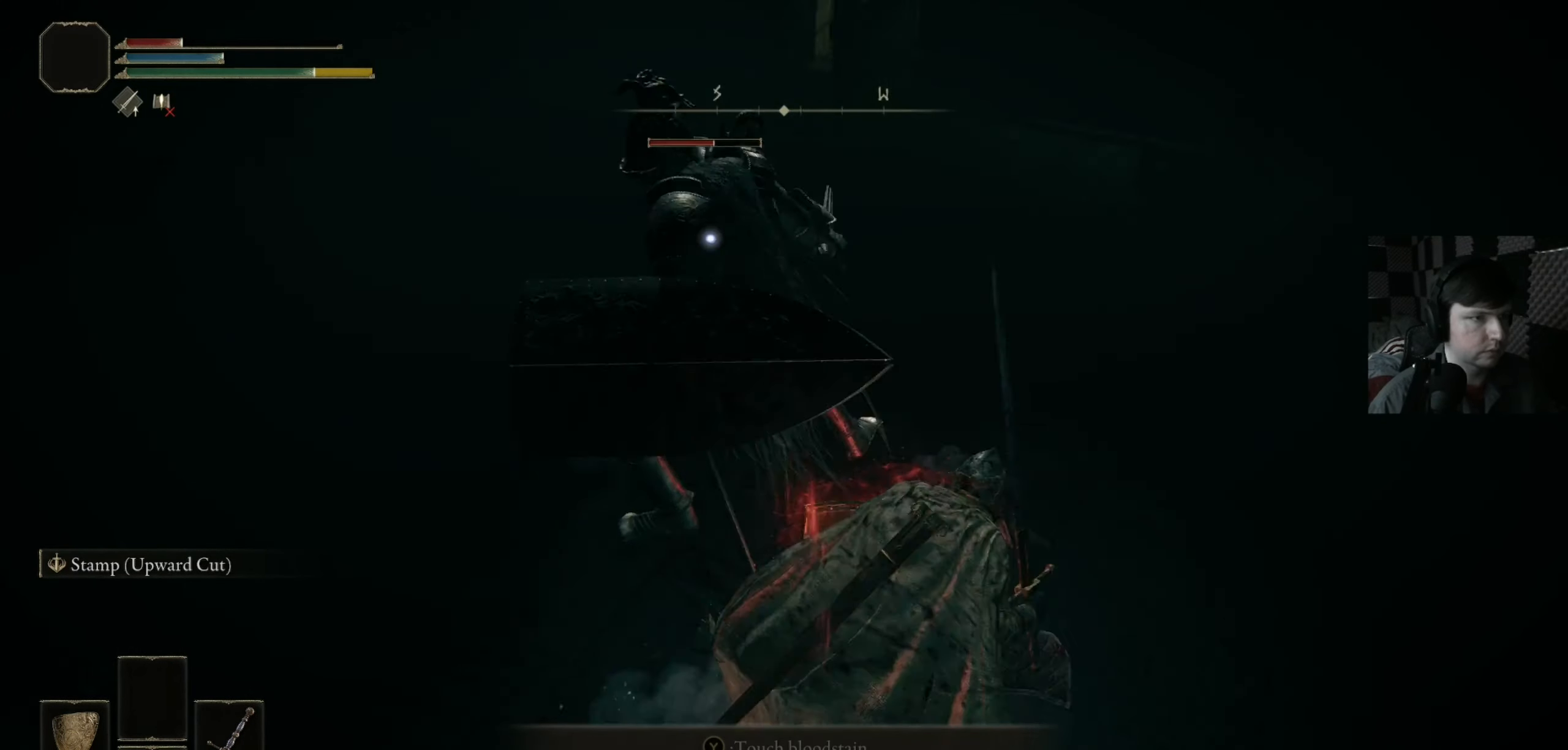
{"buttons": ["B", "L3"], "left_stick": "down", "right_stick": "center", "events": [[66, "left_stick", "down"], [133, "L3", "down"], [200, "B", "down"], [300, "B", "up"], [500, "B", "down"]]}
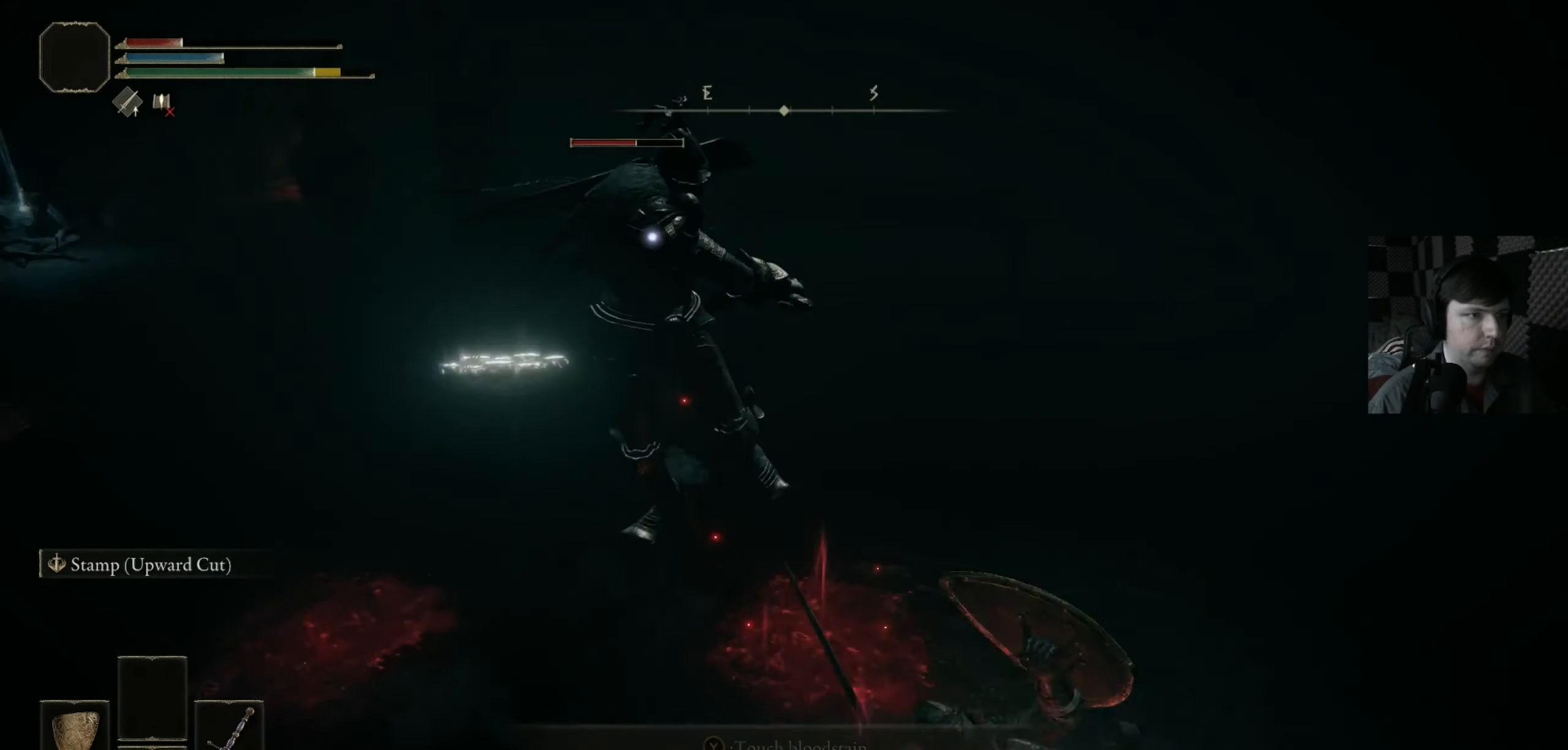
{"buttons": ["L3"], "left_stick": "down-left", "right_stick": "center", "events": [[66, "B", "up"], [133, "left_stick", "down-left"], [166, "B", "down"], [266, "B", "up"], [366, "B", "down"], [466, "B", "up"]]}
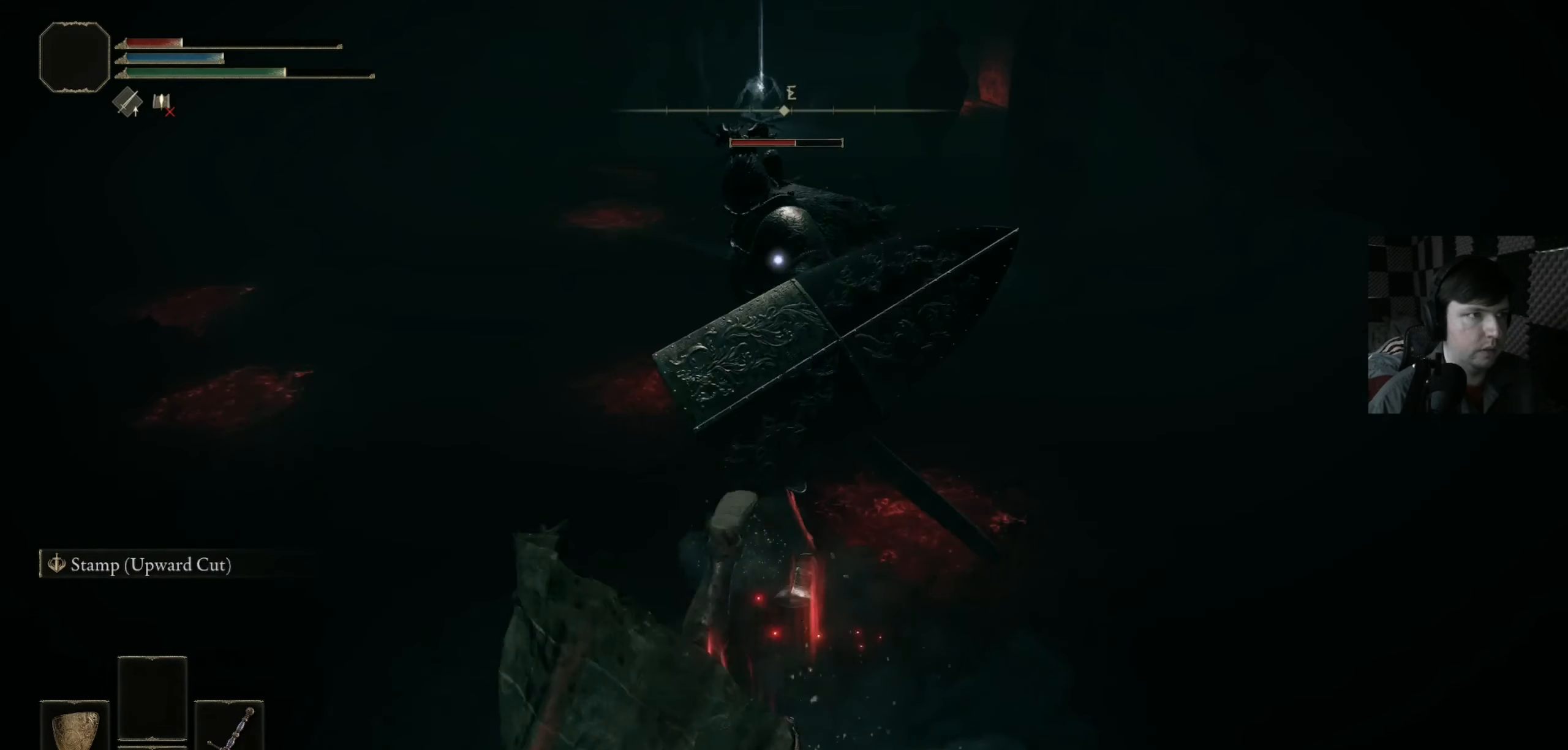
{"buttons": ["L3"], "left_stick": "down-left", "right_stick": "center", "events": []}
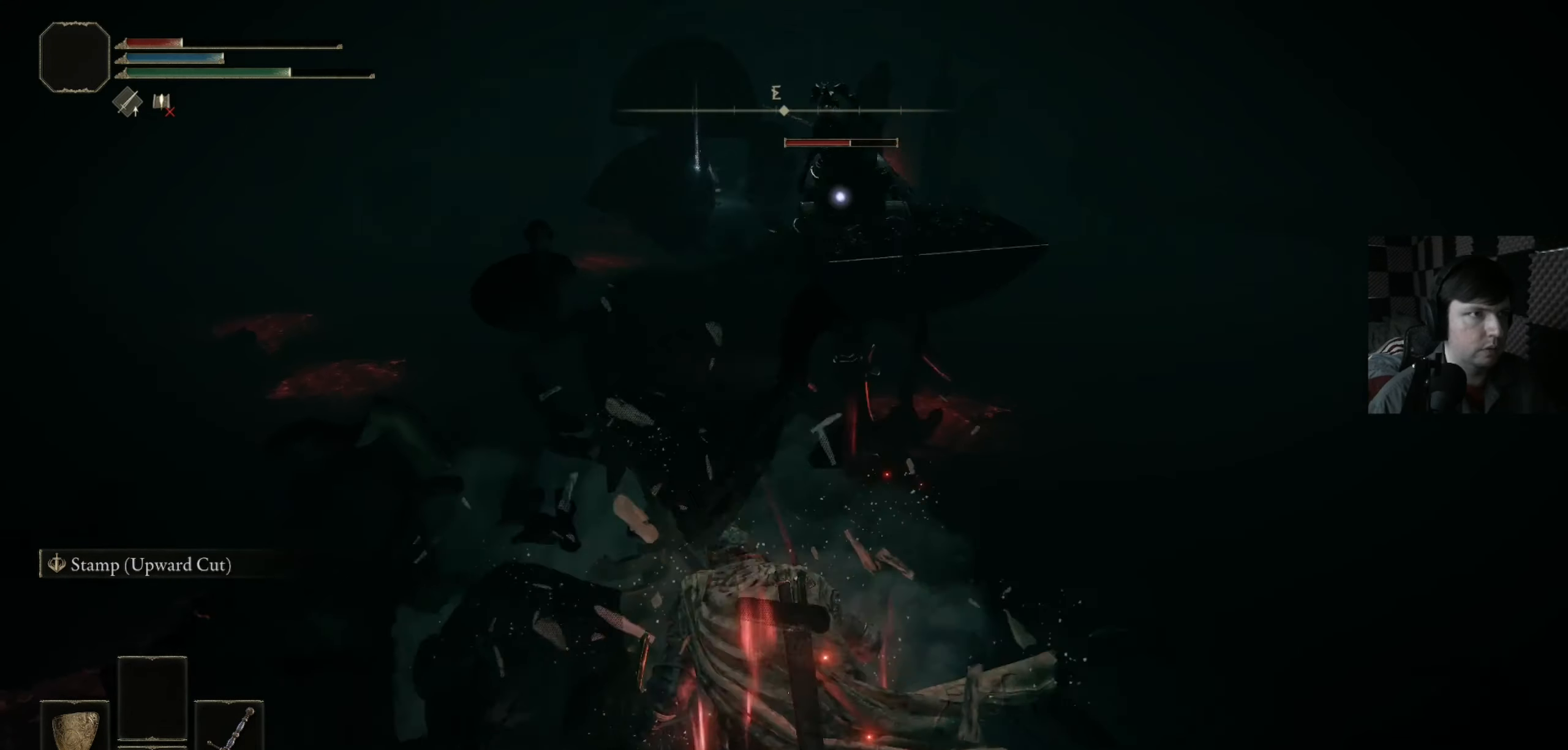
{"buttons": [], "left_stick": "down-left", "right_stick": "center", "events": [[133, "L3", "up"], [133, "X", "down"], [200, "X", "up"]]}
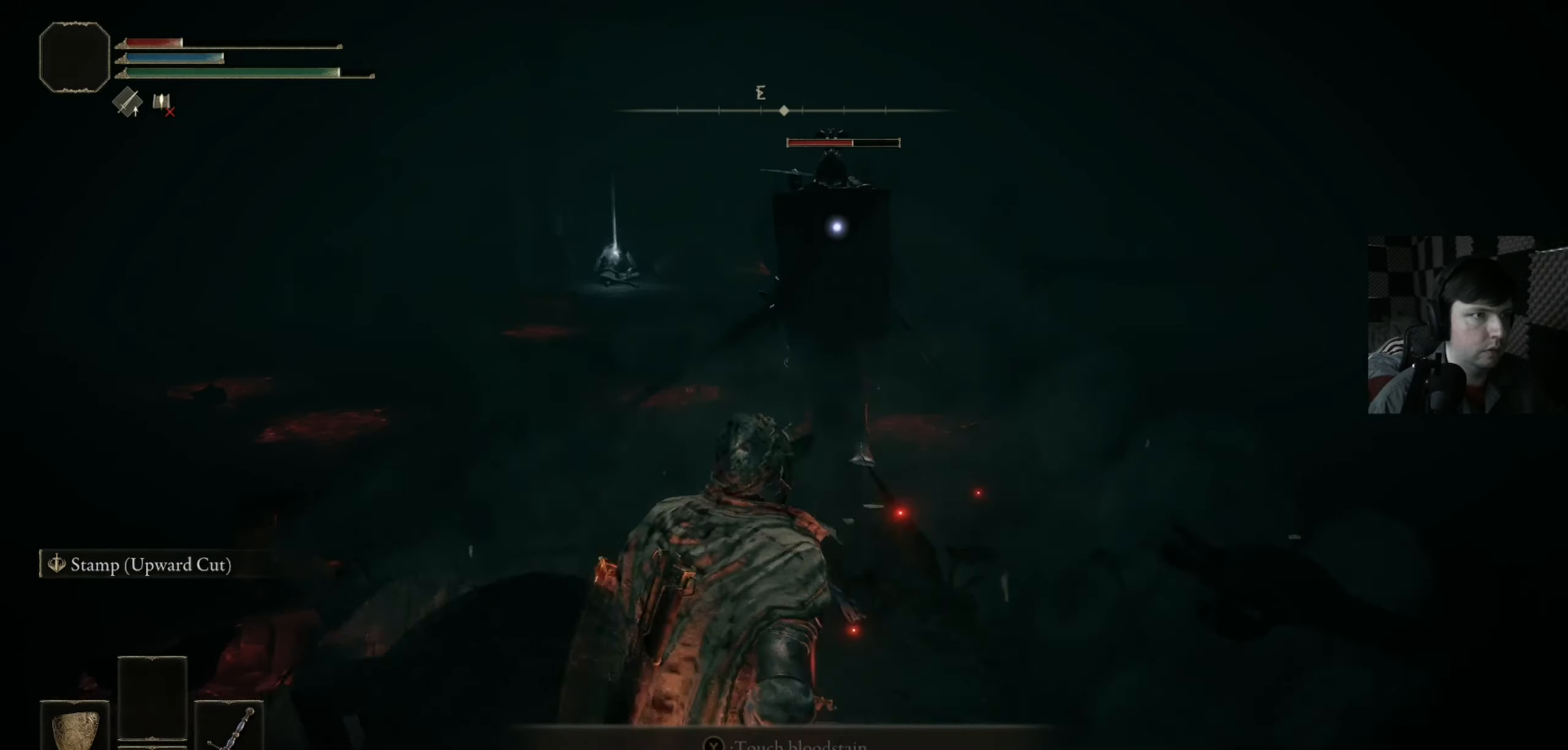
{"buttons": [], "left_stick": "up-left", "right_stick": "center", "events": [[366, "left_stick", "left"], [500, "left_stick", "up-left"]]}
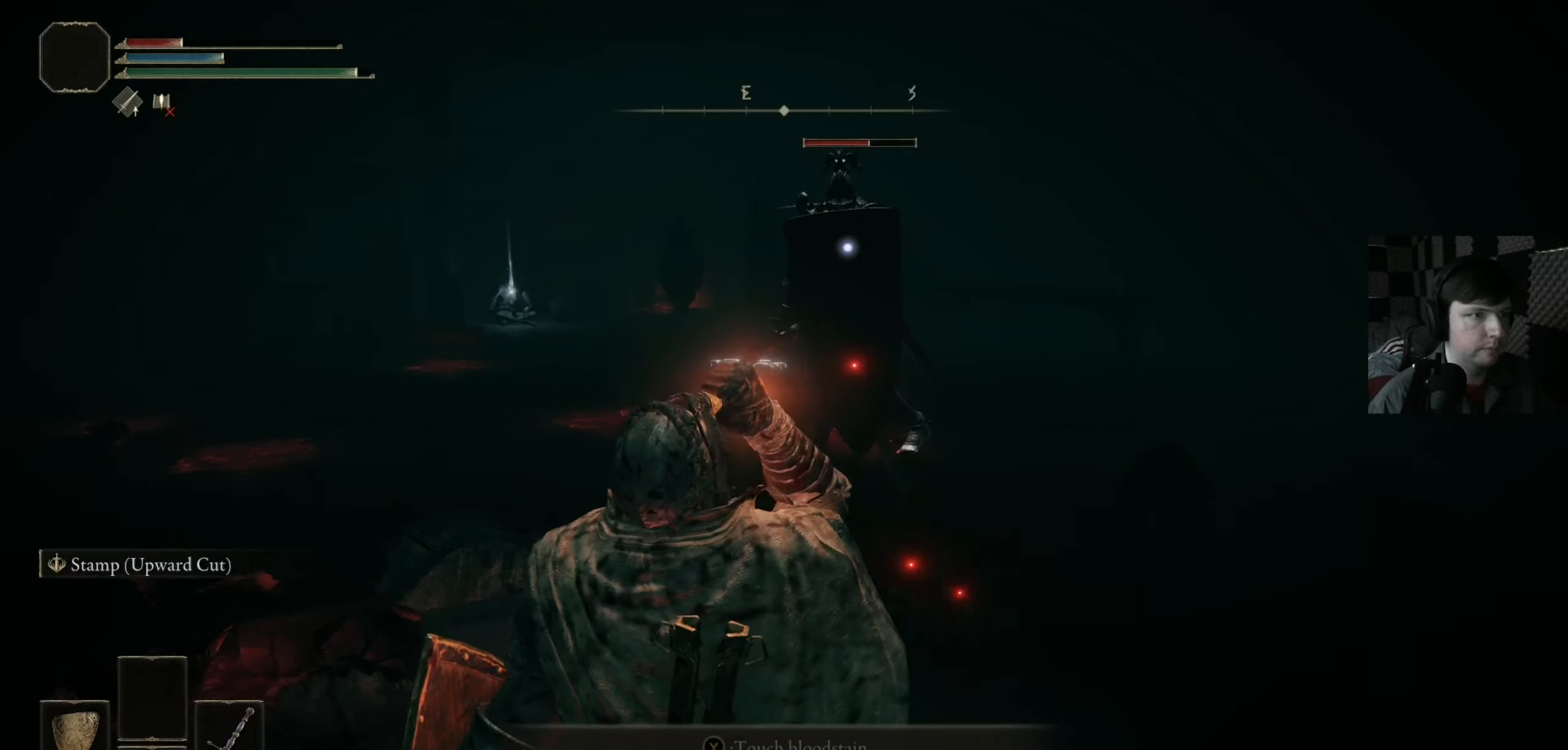
{"buttons": [], "left_stick": "up", "right_stick": "center", "events": [[33, "left_stick", "up"]]}
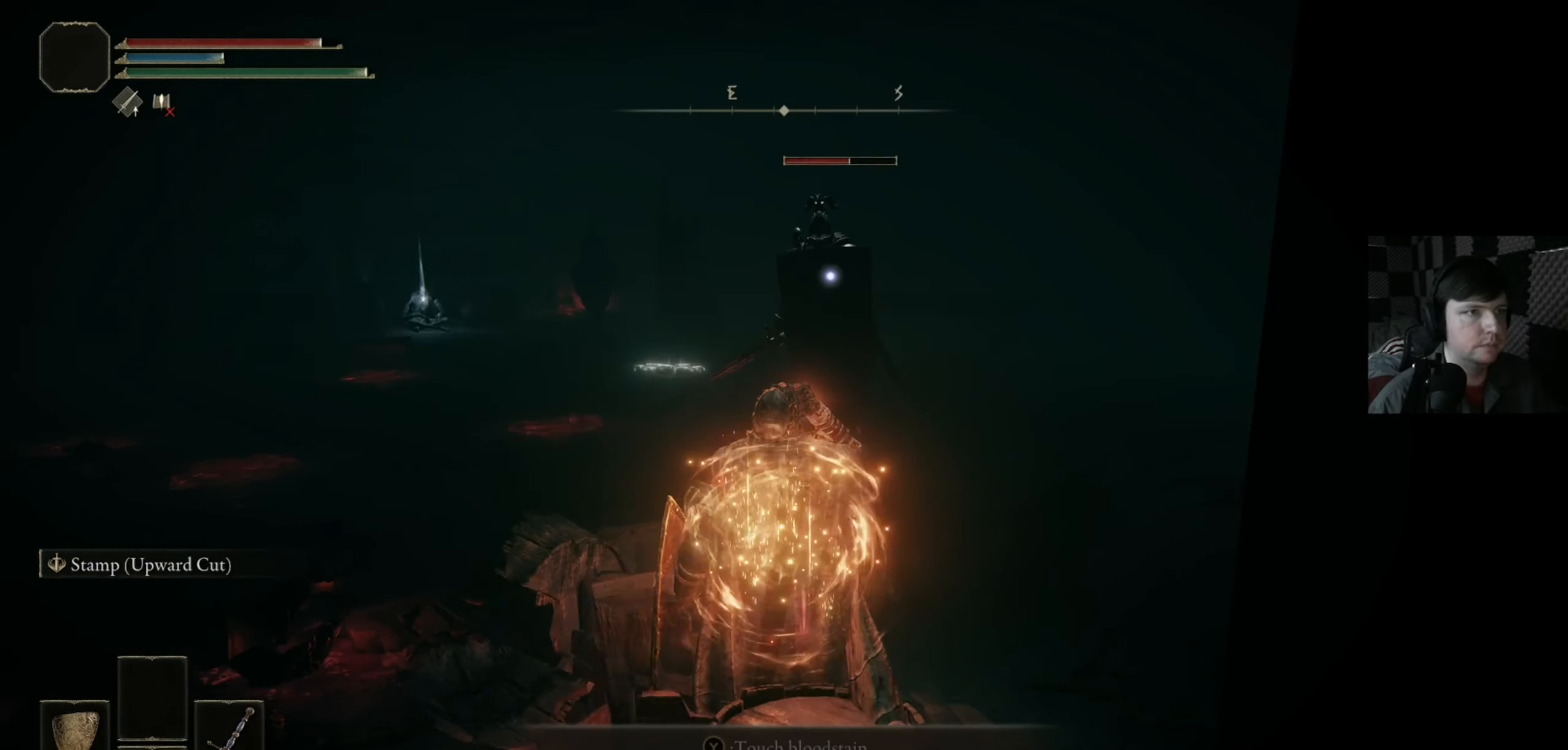
{"buttons": [], "left_stick": "up", "right_stick": "center", "events": [[67, "left_stick", "up-left"], [300, "left_stick", "up"]]}
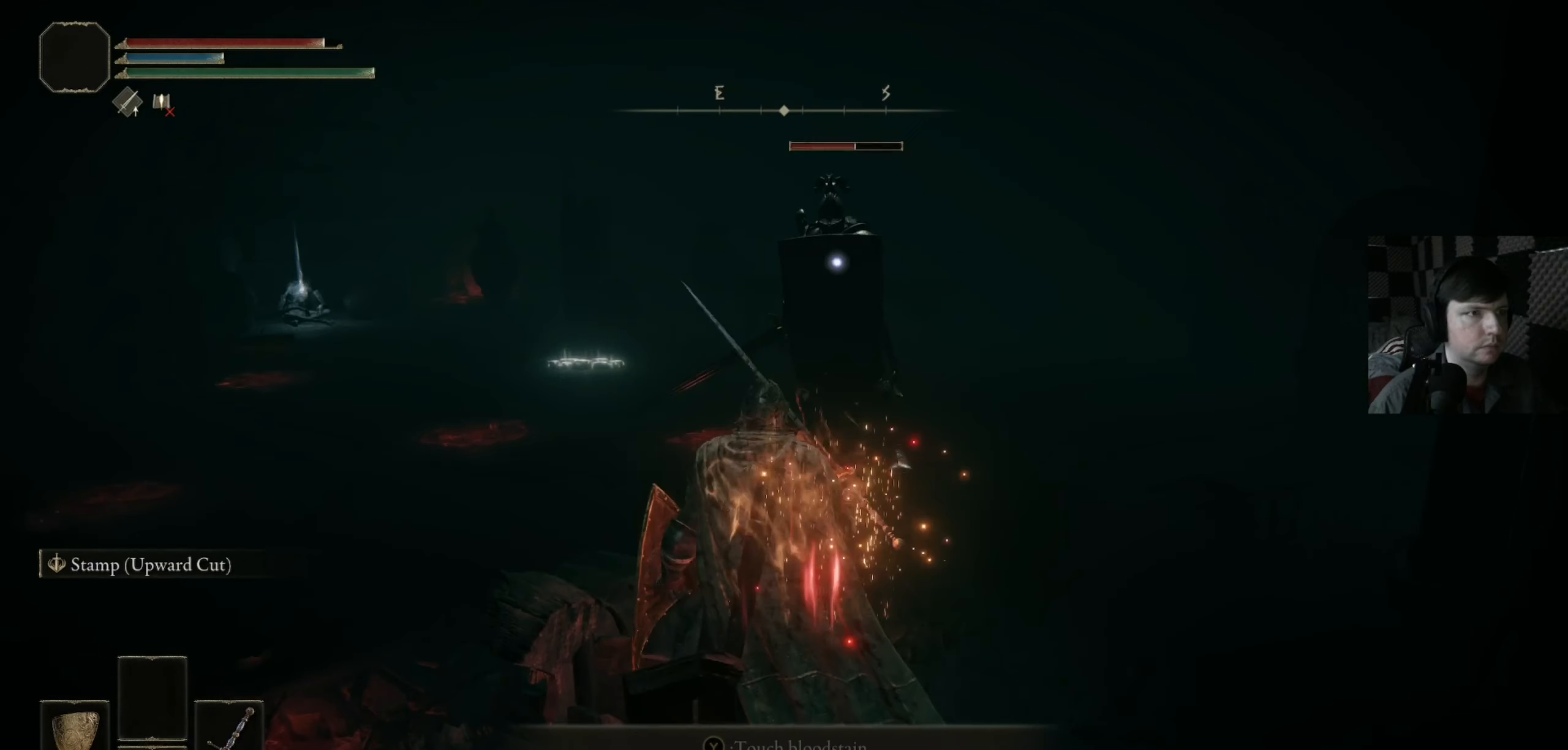
{"buttons": [], "left_stick": "up-left", "right_stick": "center", "events": [[300, "left_stick", "up-left"]]}
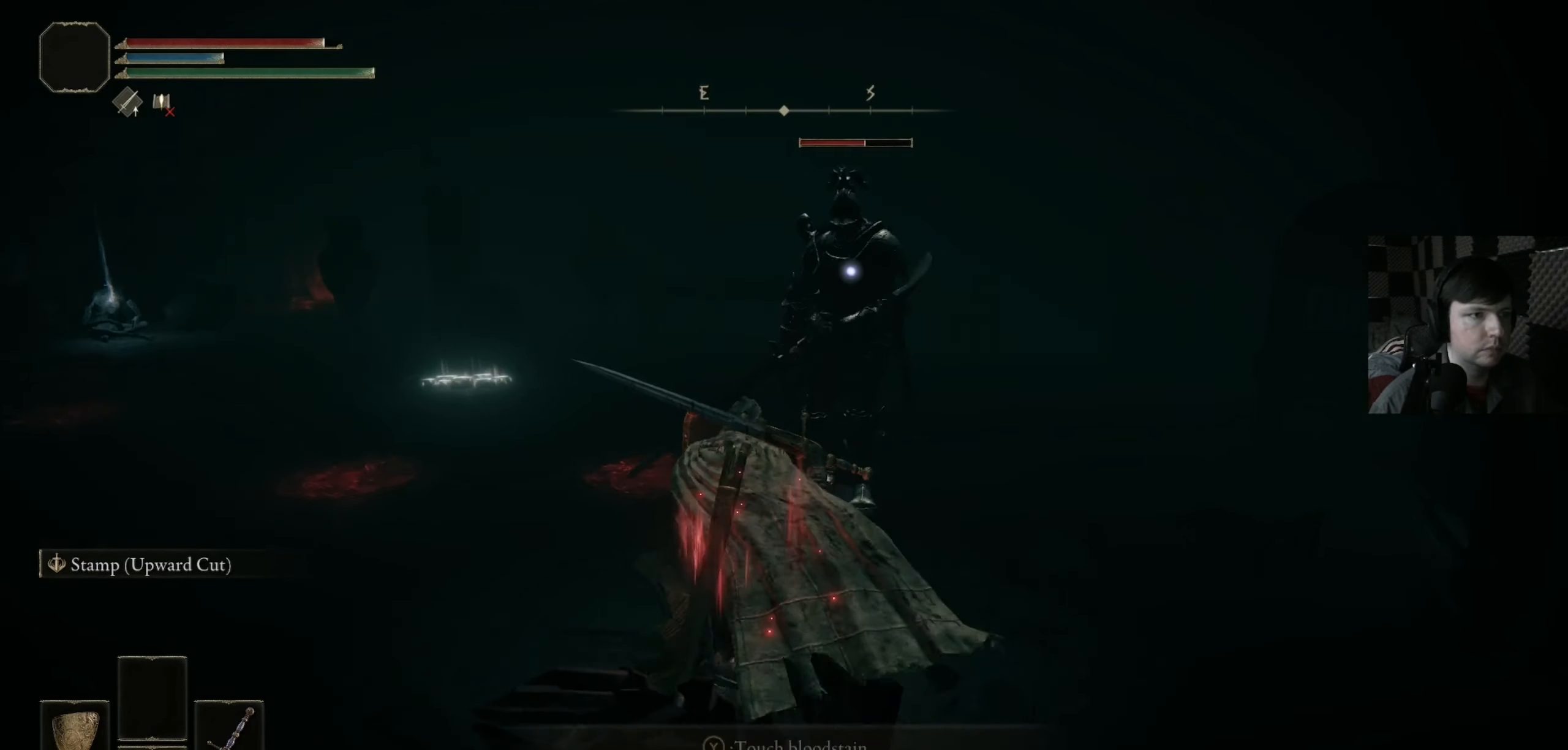
{"buttons": [], "left_stick": "up-left", "right_stick": "center", "events": []}
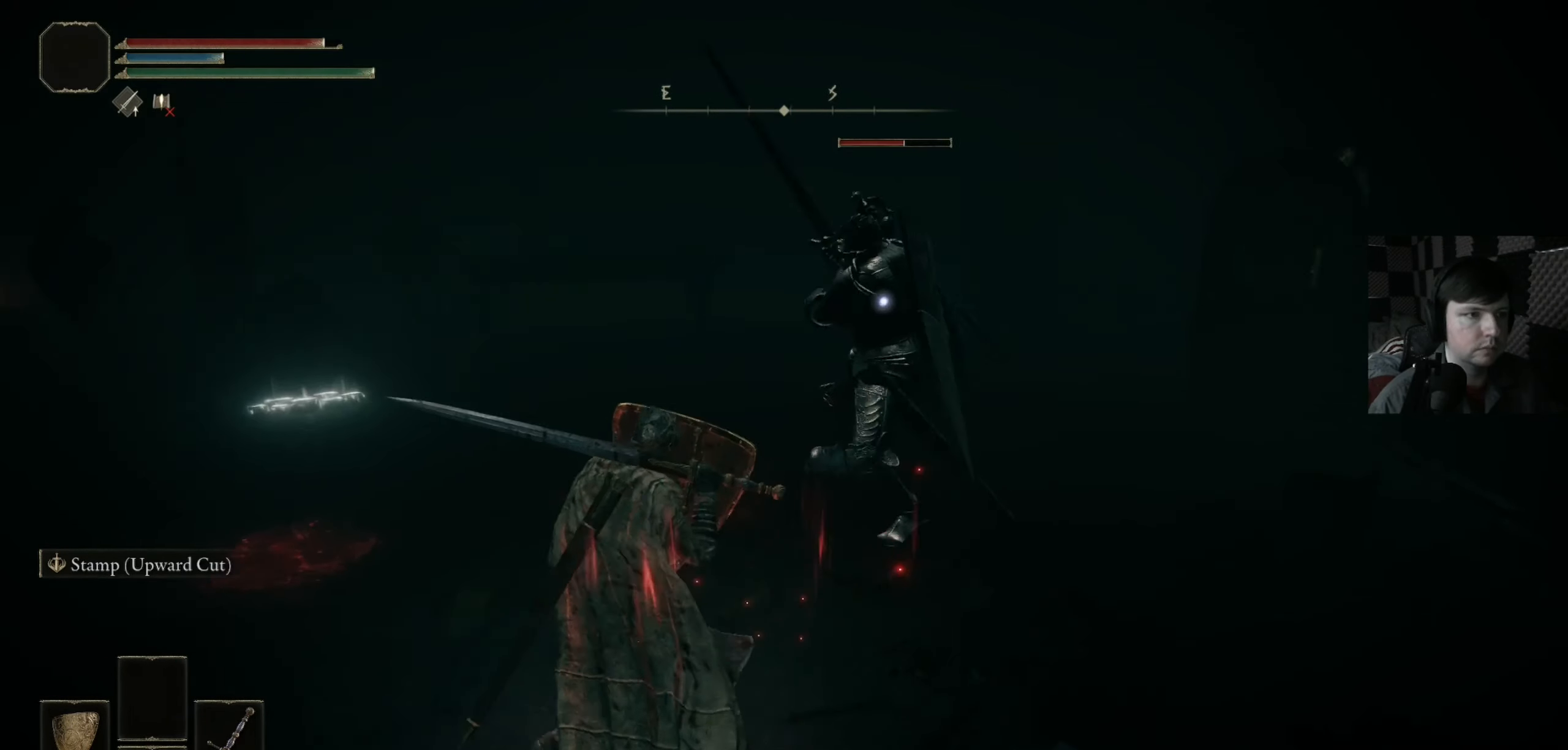
{"buttons": ["L3"], "left_stick": "up-left", "right_stick": "center", "events": [[167, "B", "down"], [233, "L3", "down"], [333, "B", "up"], [400, "B", "down"], [500, "B", "up"]]}
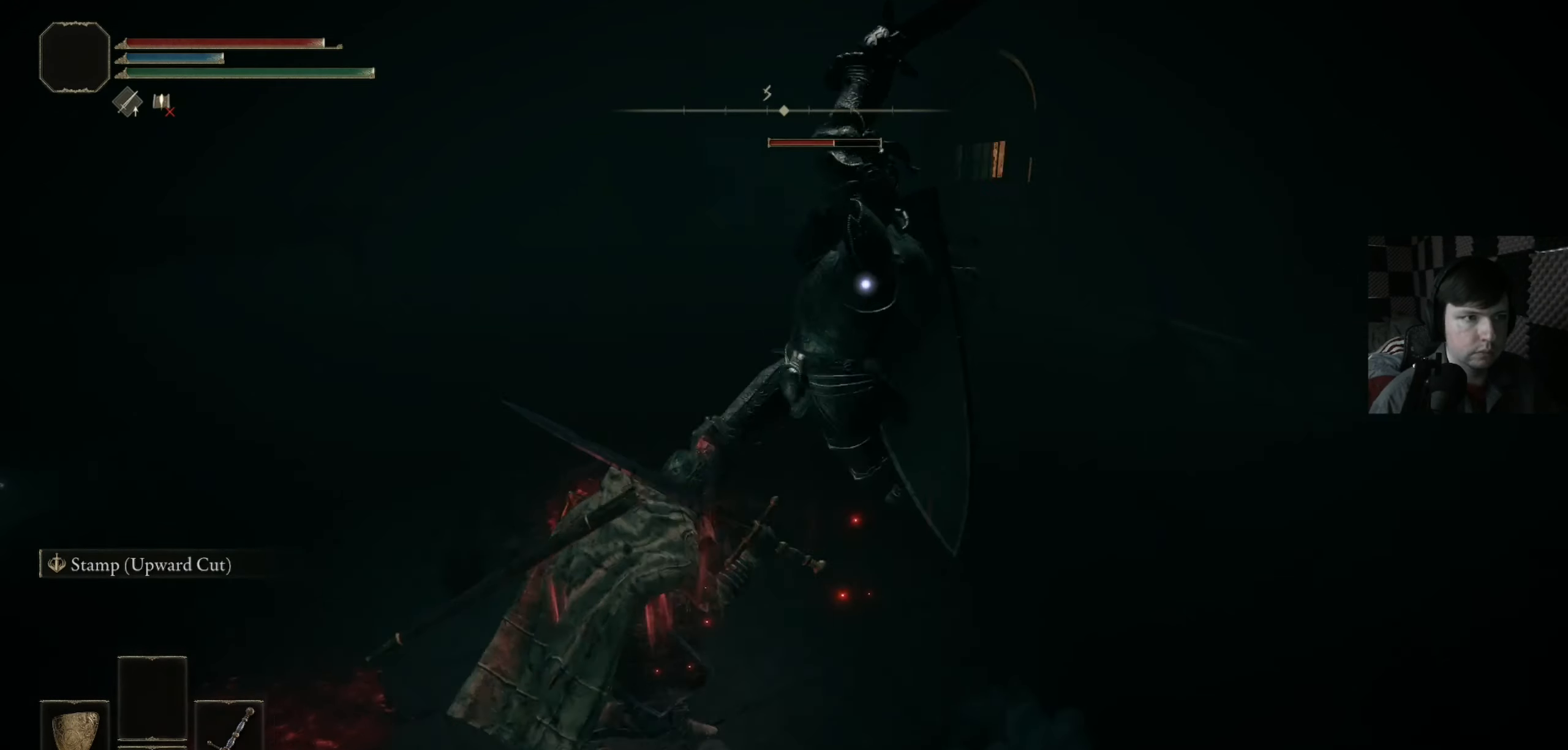
{"buttons": ["L3"], "left_stick": "up-left", "right_stick": "center", "events": []}
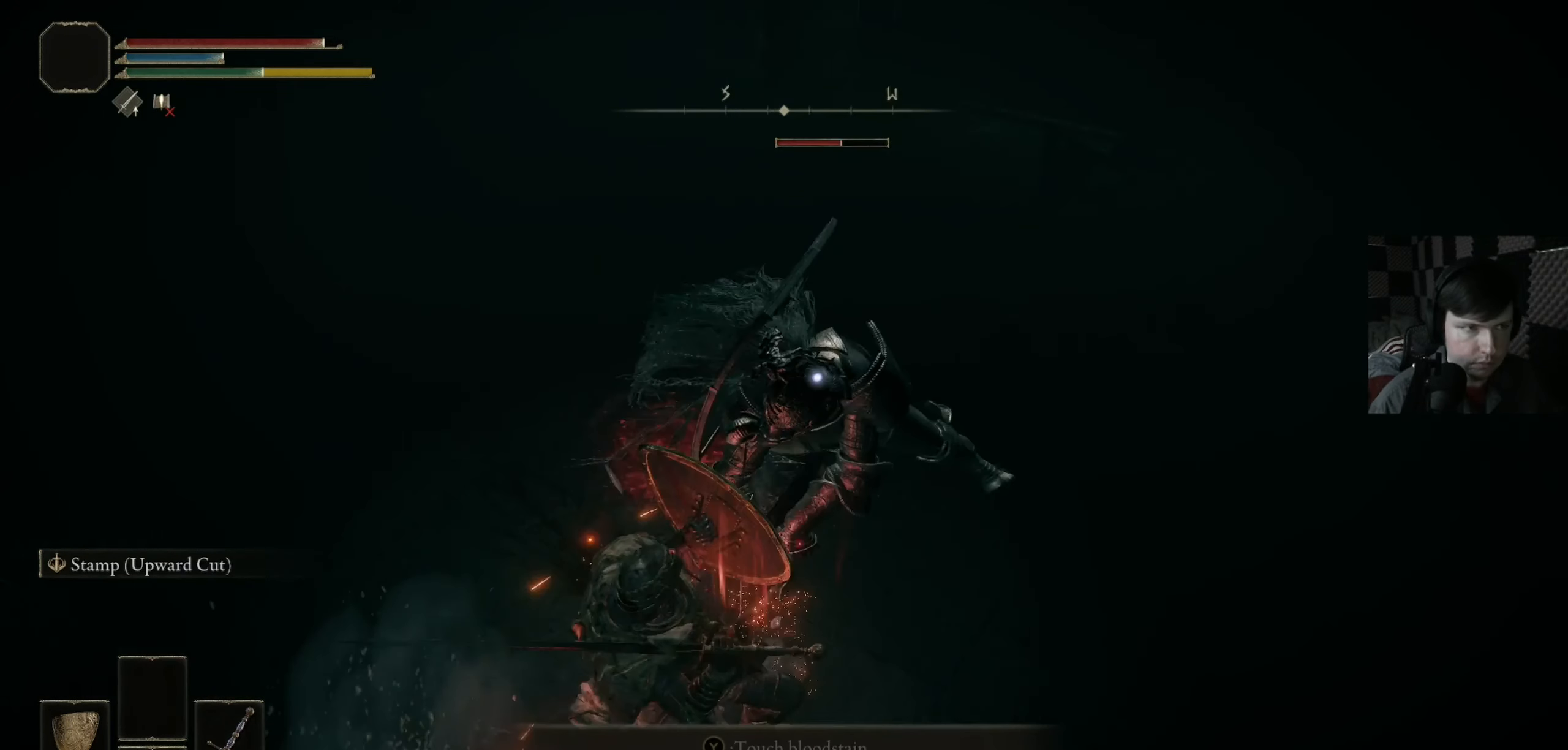
{"buttons": ["R1"], "left_stick": "center", "right_stick": "center", "events": [[167, "L3", "up"], [200, "R1", "down"], [333, "R1", "up"], [333, "left_stick", "center"], [433, "R1", "down"]]}
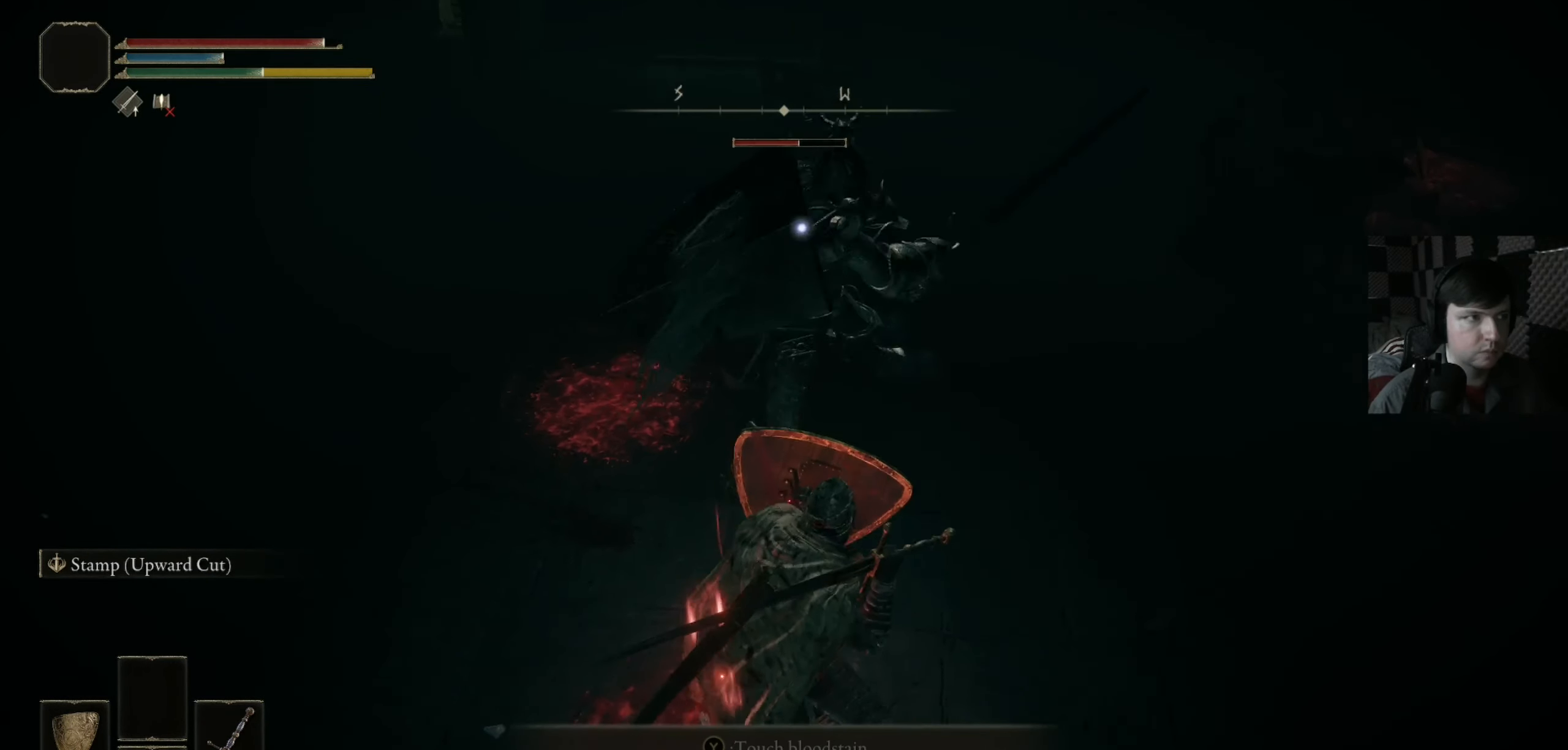
{"buttons": ["B", "L3"], "left_stick": "up", "right_stick": "center", "events": [[67, "R1", "up"], [133, "R1", "down"], [233, "R1", "up"], [300, "left_stick", "up-left"], [400, "L3", "down"], [433, "L2", "down"], [467, "B", "down"], [467, "left_stick", "up"], [500, "L2", "up"]]}
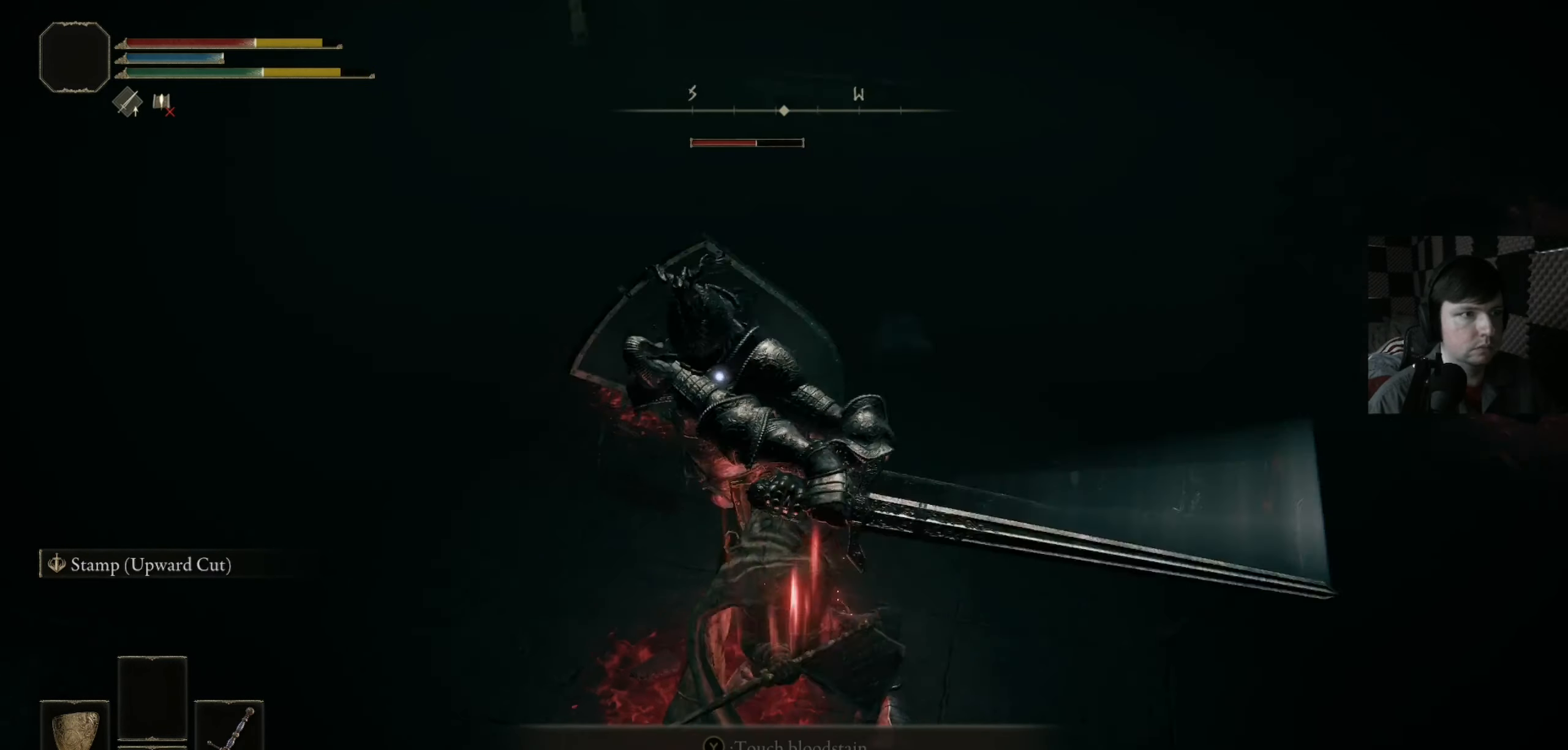
{"buttons": [], "left_stick": "up-right", "right_stick": "center", "events": [[133, "B", "up"], [200, "B", "down"], [267, "L3", "up"], [300, "B", "up"], [400, "B", "down"], [433, "left_stick", "up-right"], [467, "B", "up"]]}